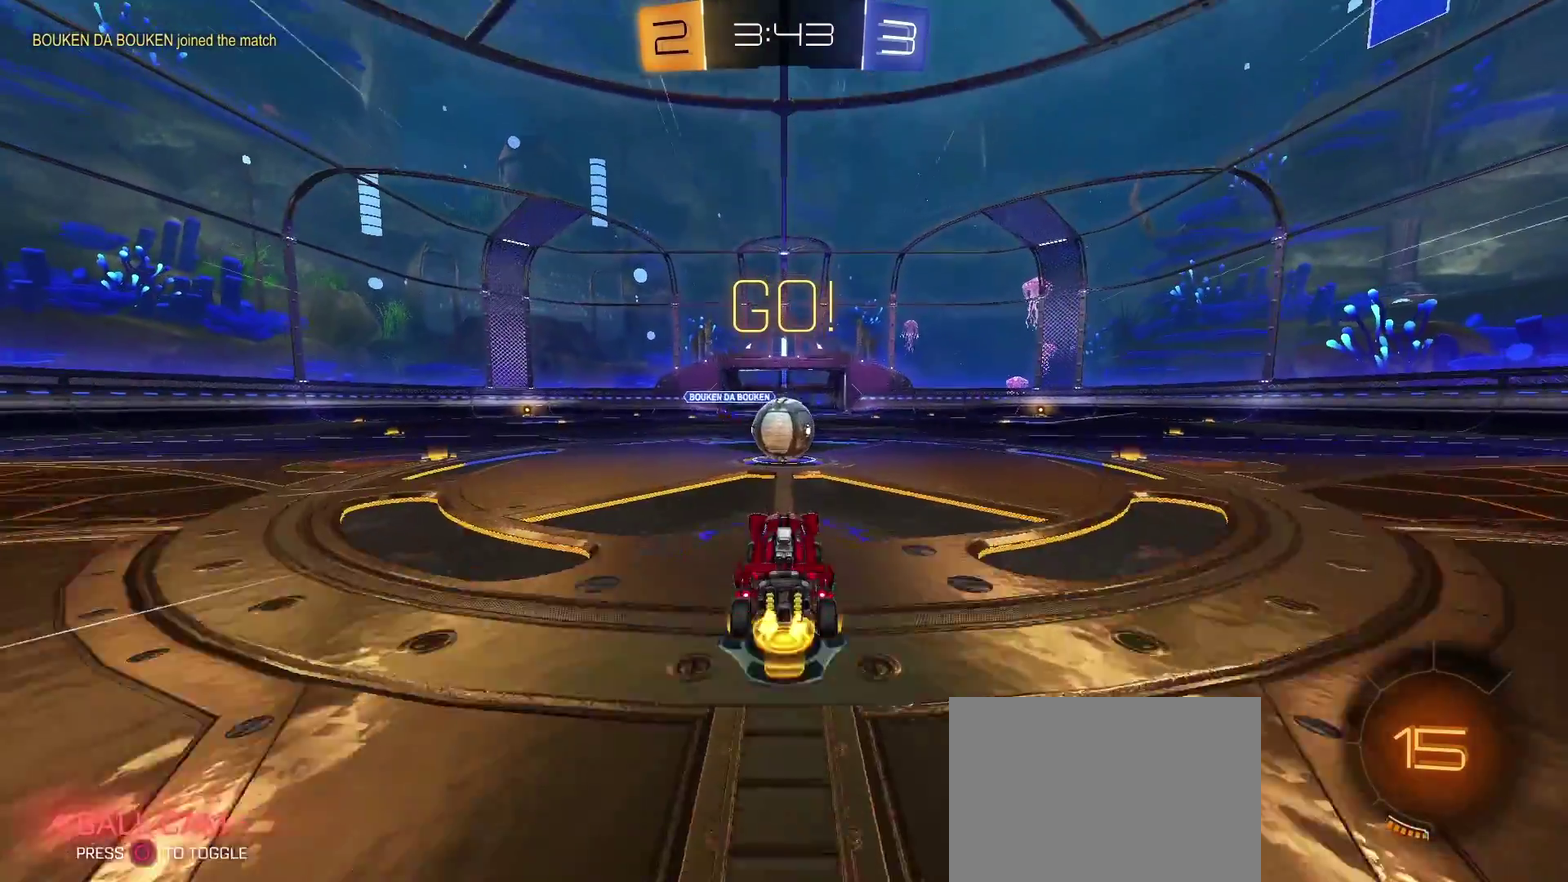
Gameplay with a controller (PlayStation layout); each line is a JSON object with the inputs held at the frame after it. "events" lists button and stick changes between this image and that frame as [ms after this image, input, new state], when the widget could be followed in between. Not read: R1.
{"buttons": [], "left_stick": "up", "right_stick": "center", "events": [[233, "R2", "up"], [317, "SQUARE", "down"], [367, "left_stick", "up"], [433, "SQUARE", "up"]]}
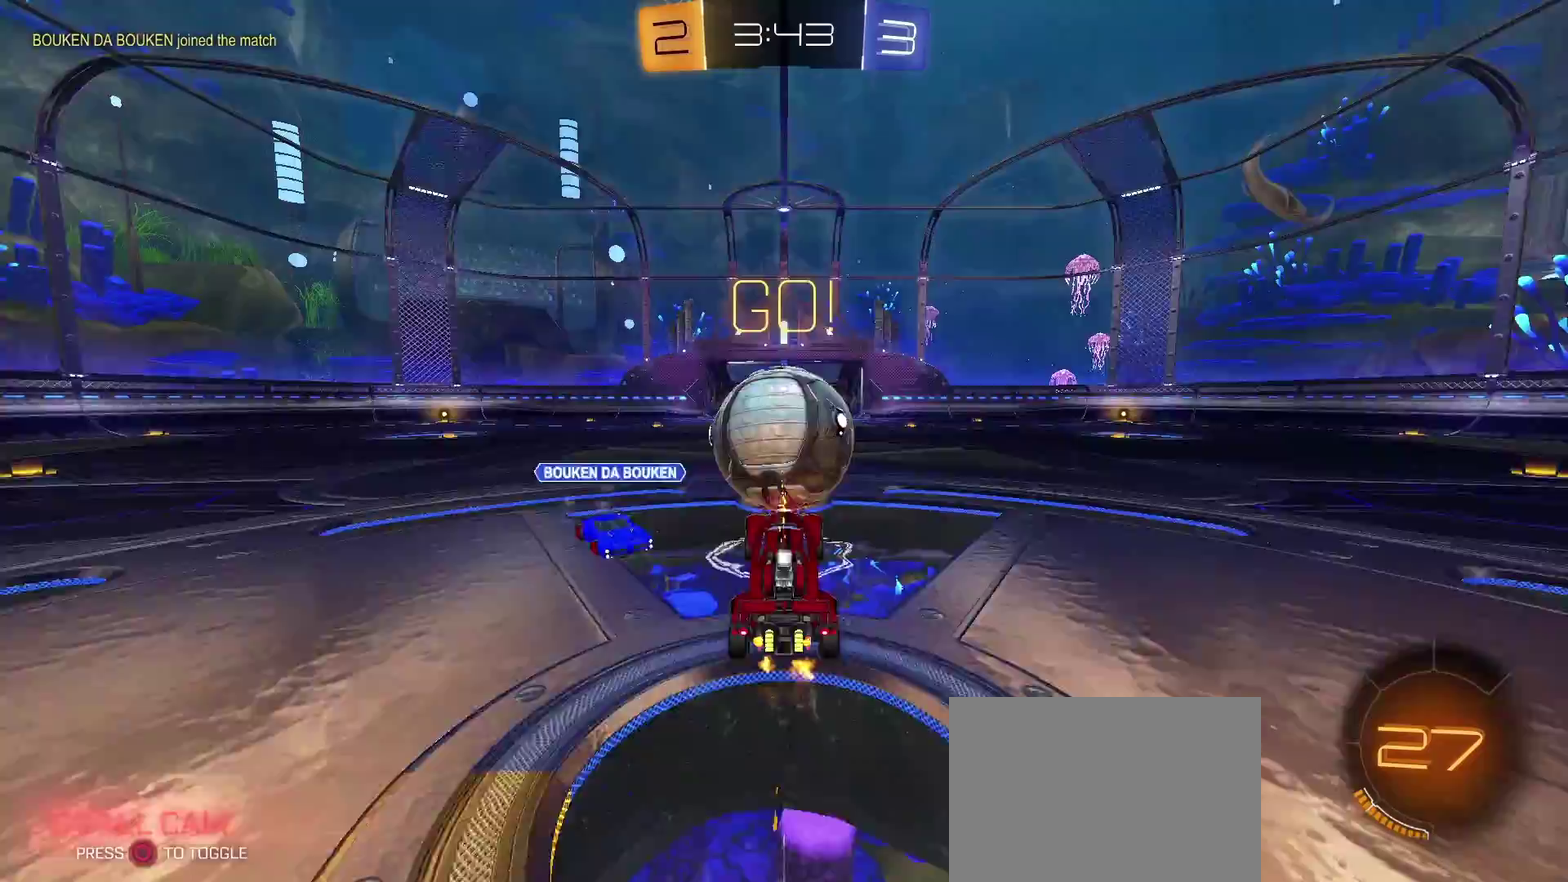
{"buttons": [], "left_stick": "up", "right_stick": "center", "events": [[100, "left_stick", "center"], [333, "left_stick", "up"]]}
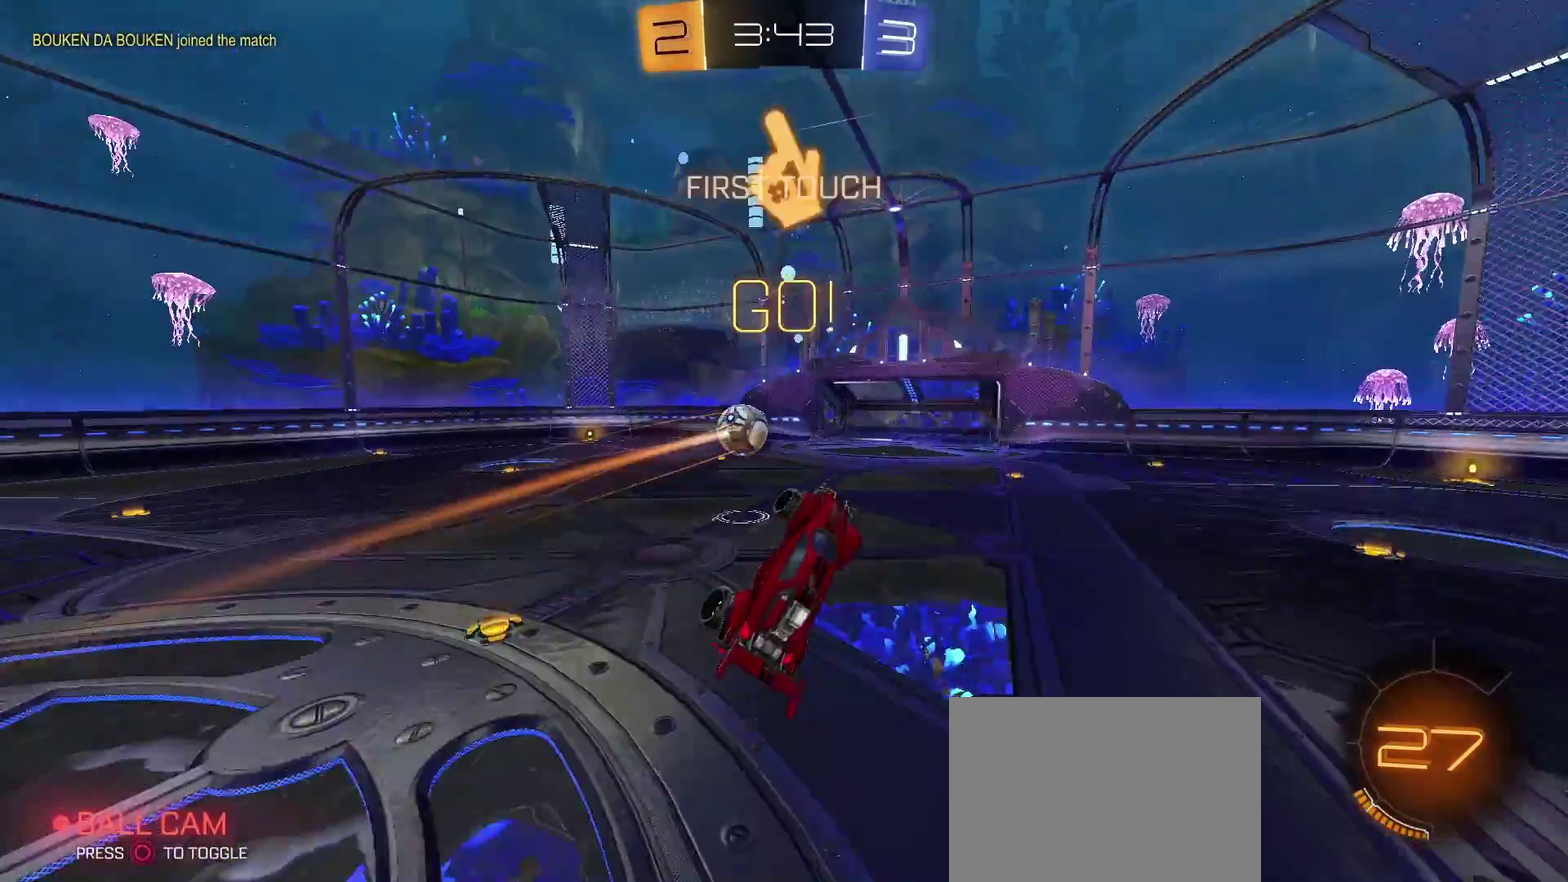
{"buttons": [], "left_stick": "down-right", "right_stick": "center", "events": [[50, "left_stick", "up-right"], [200, "left_stick", "down-right"], [250, "left_stick", "center"], [433, "left_stick", "down-right"]]}
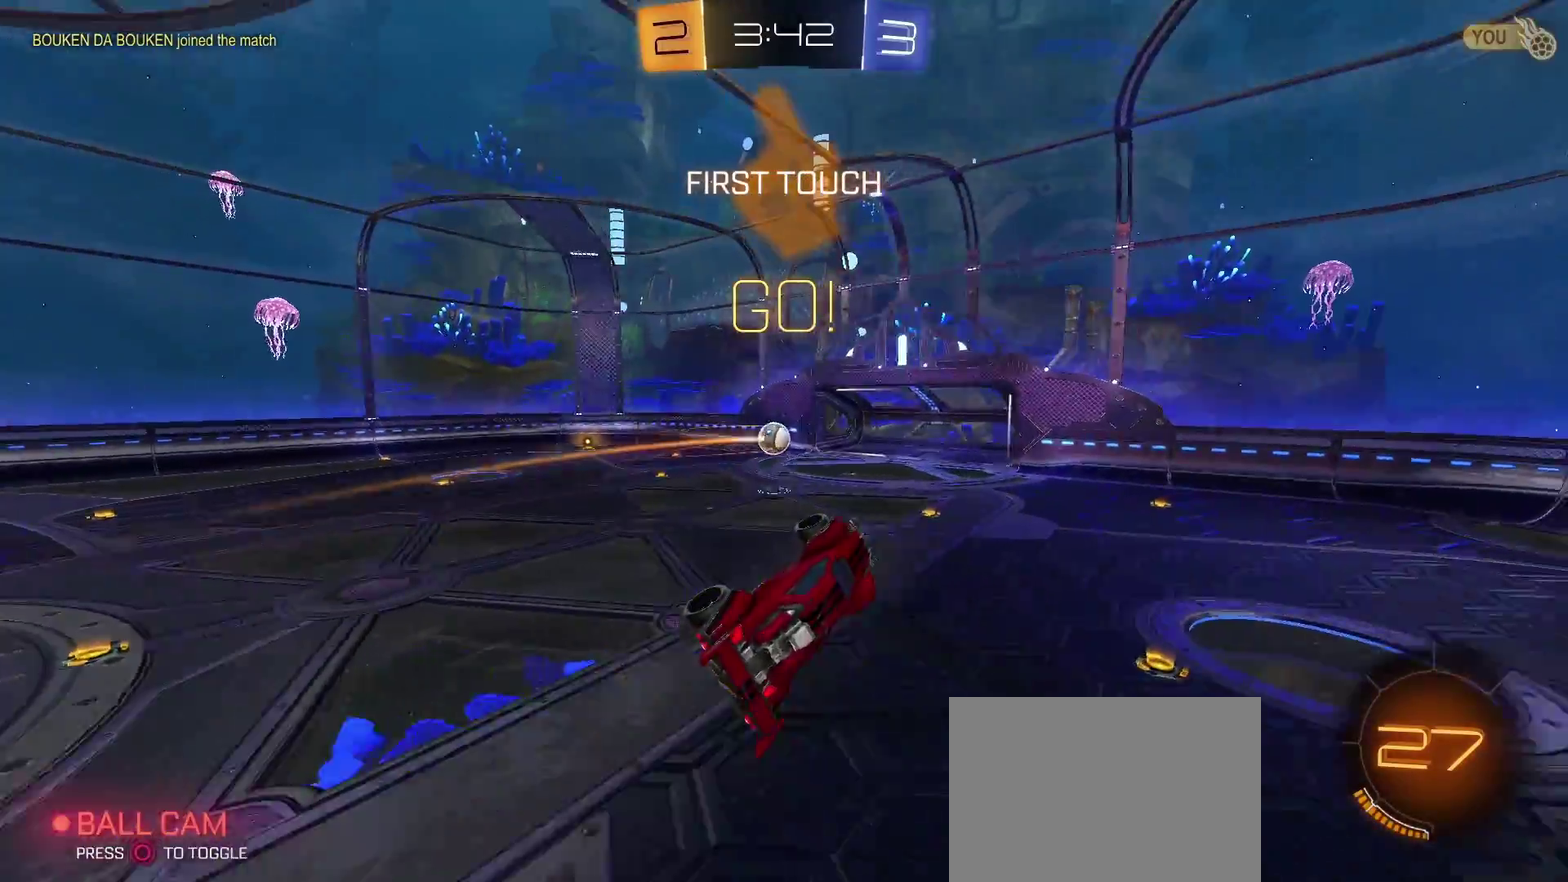
{"buttons": [], "left_stick": "center", "right_stick": "center", "events": [[150, "left_stick", "down"], [200, "left_stick", "down-left"], [250, "CIRCLE", "down"], [333, "CIRCLE", "up"], [333, "CROSS", "down"], [400, "CROSS", "up"], [467, "left_stick", "center"]]}
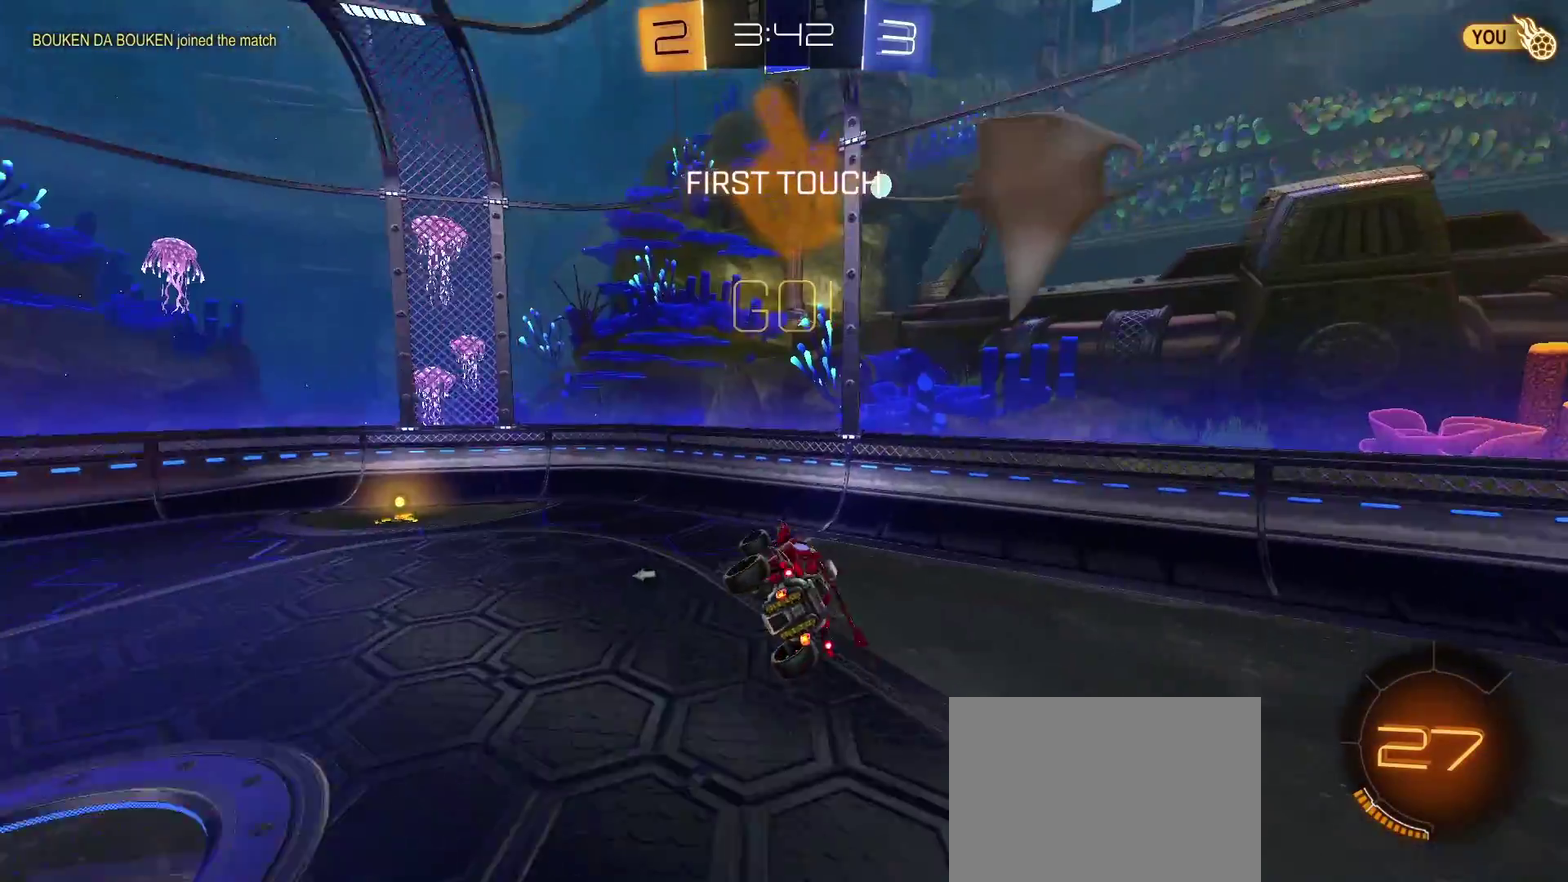
{"buttons": [], "left_stick": "right", "right_stick": "center", "events": [[283, "left_stick", "right"], [383, "CIRCLE", "down"], [483, "CIRCLE", "up"]]}
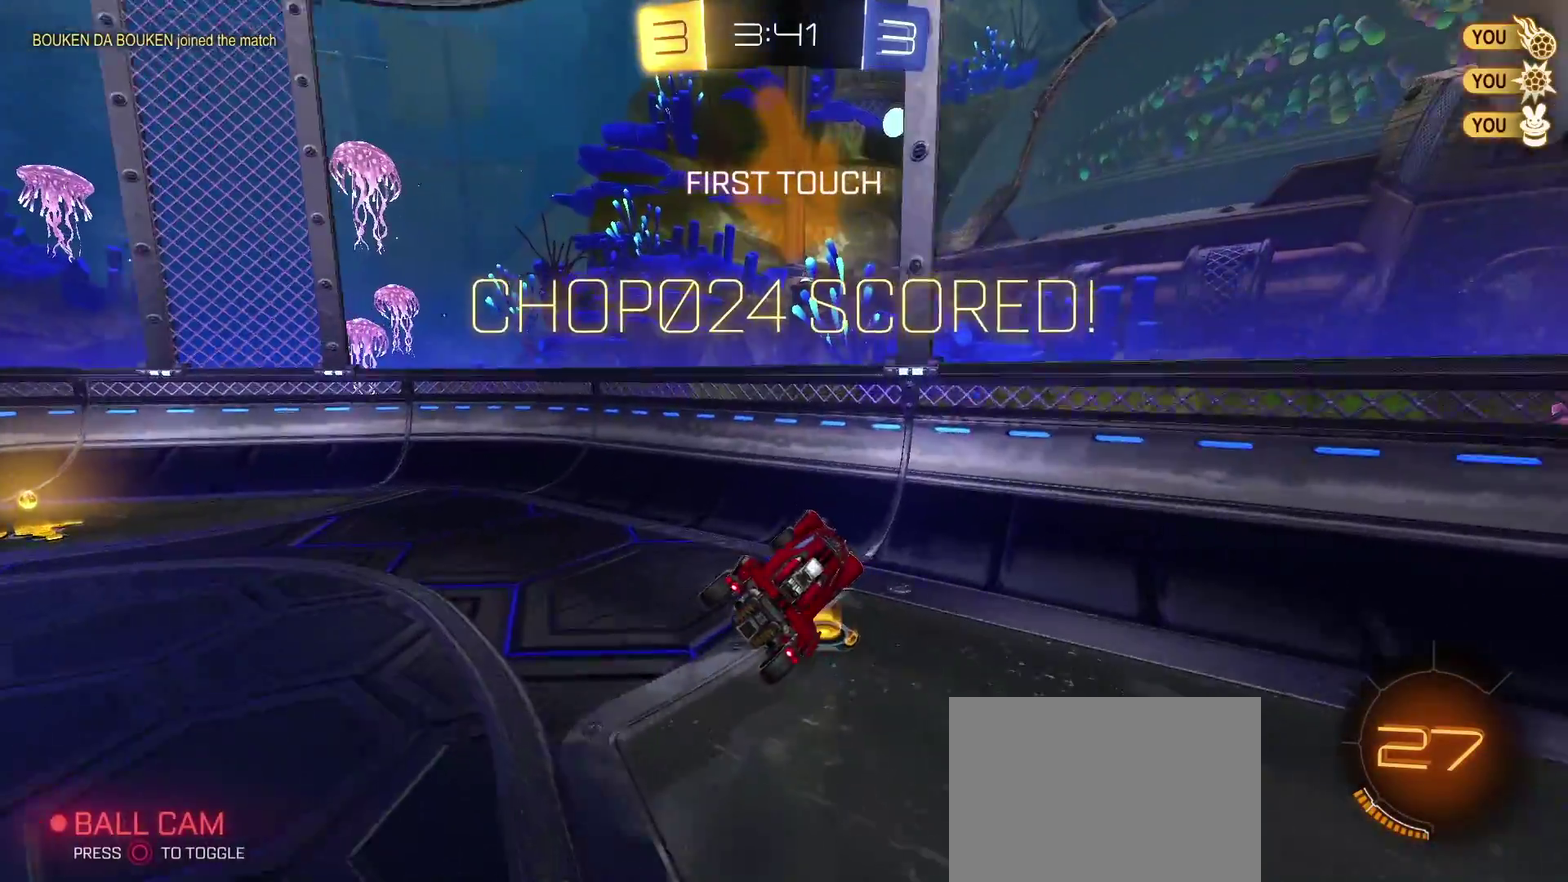
{"buttons": [], "left_stick": "right", "right_stick": "center", "events": []}
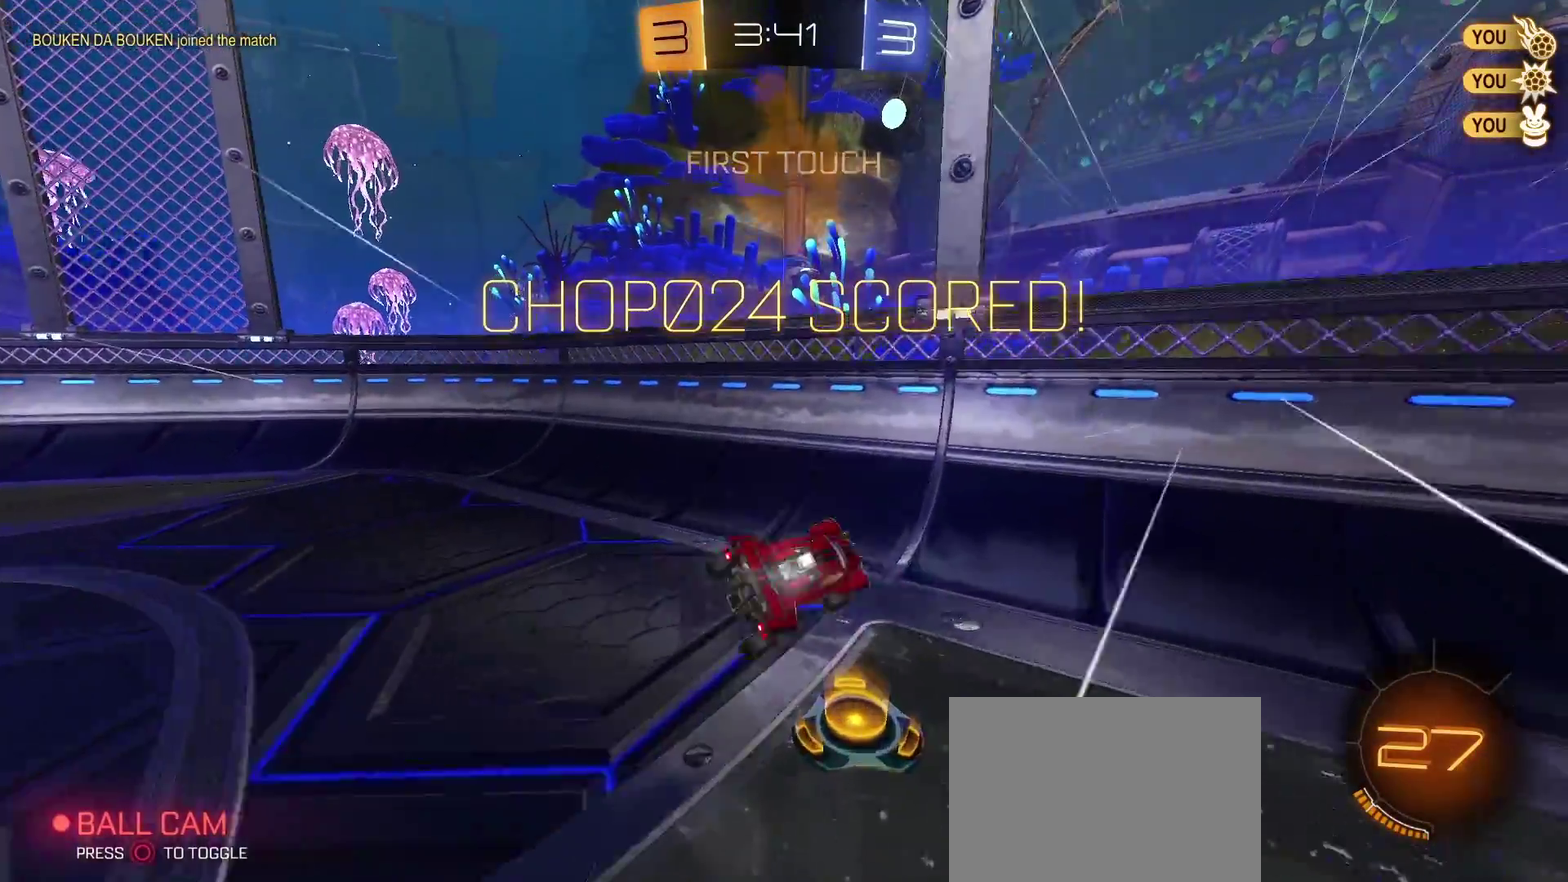
{"buttons": ["R2"], "left_stick": "right", "right_stick": "center", "events": [[117, "R2", "down"]]}
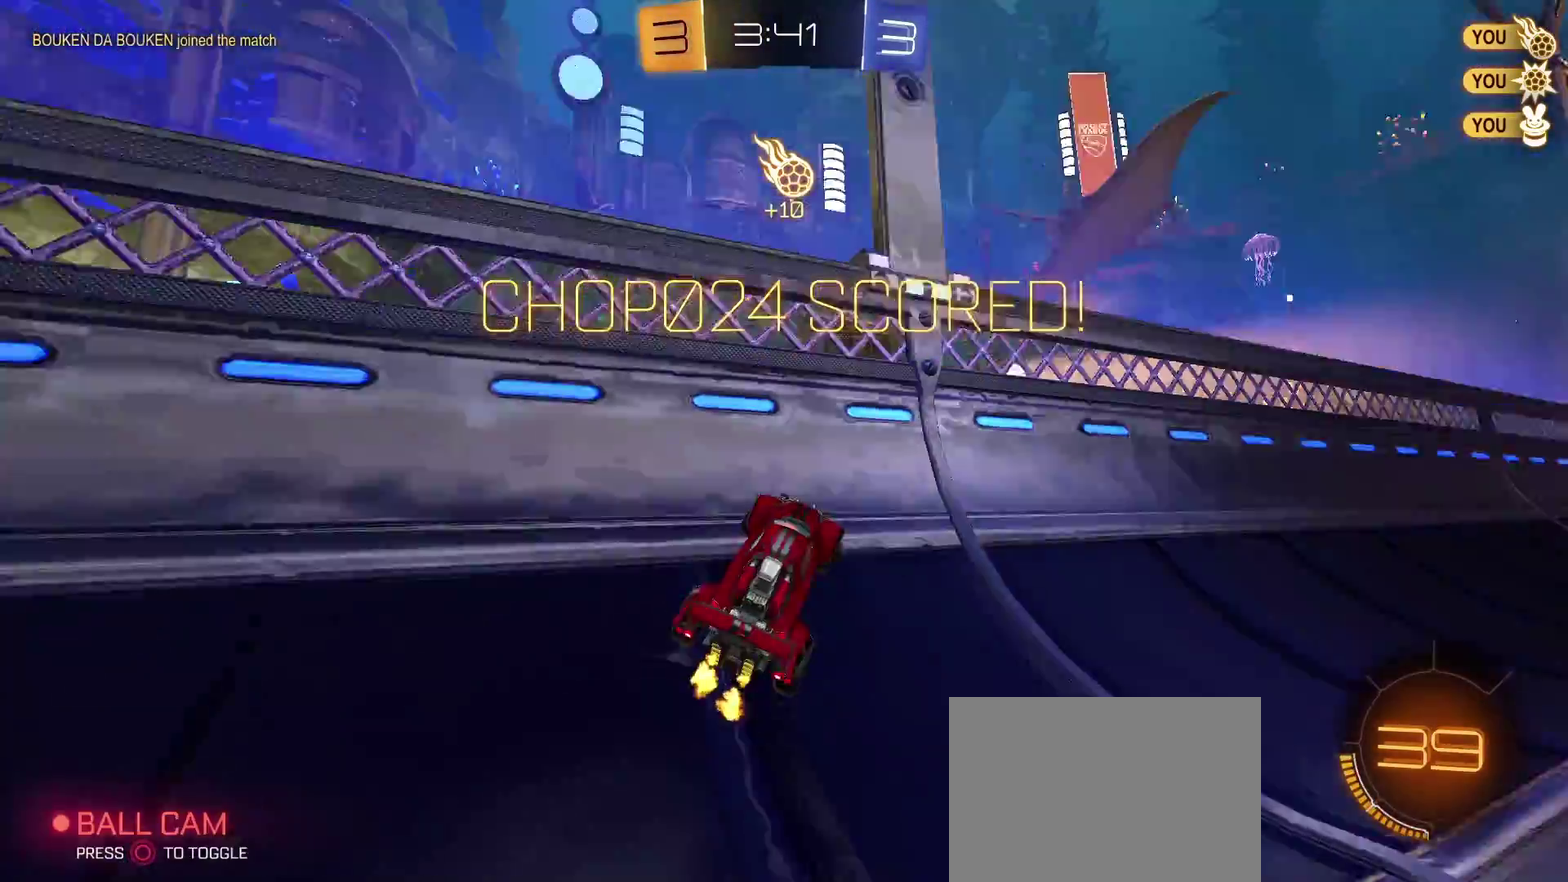
{"buttons": ["TRIANGLE", "R2"], "left_stick": "center", "right_stick": "center", "events": [[50, "left_stick", "down-right"], [100, "TRIANGLE", "down"], [150, "left_stick", "right"], [217, "left_stick", "center"], [400, "left_stick", "down-right"], [500, "left_stick", "center"]]}
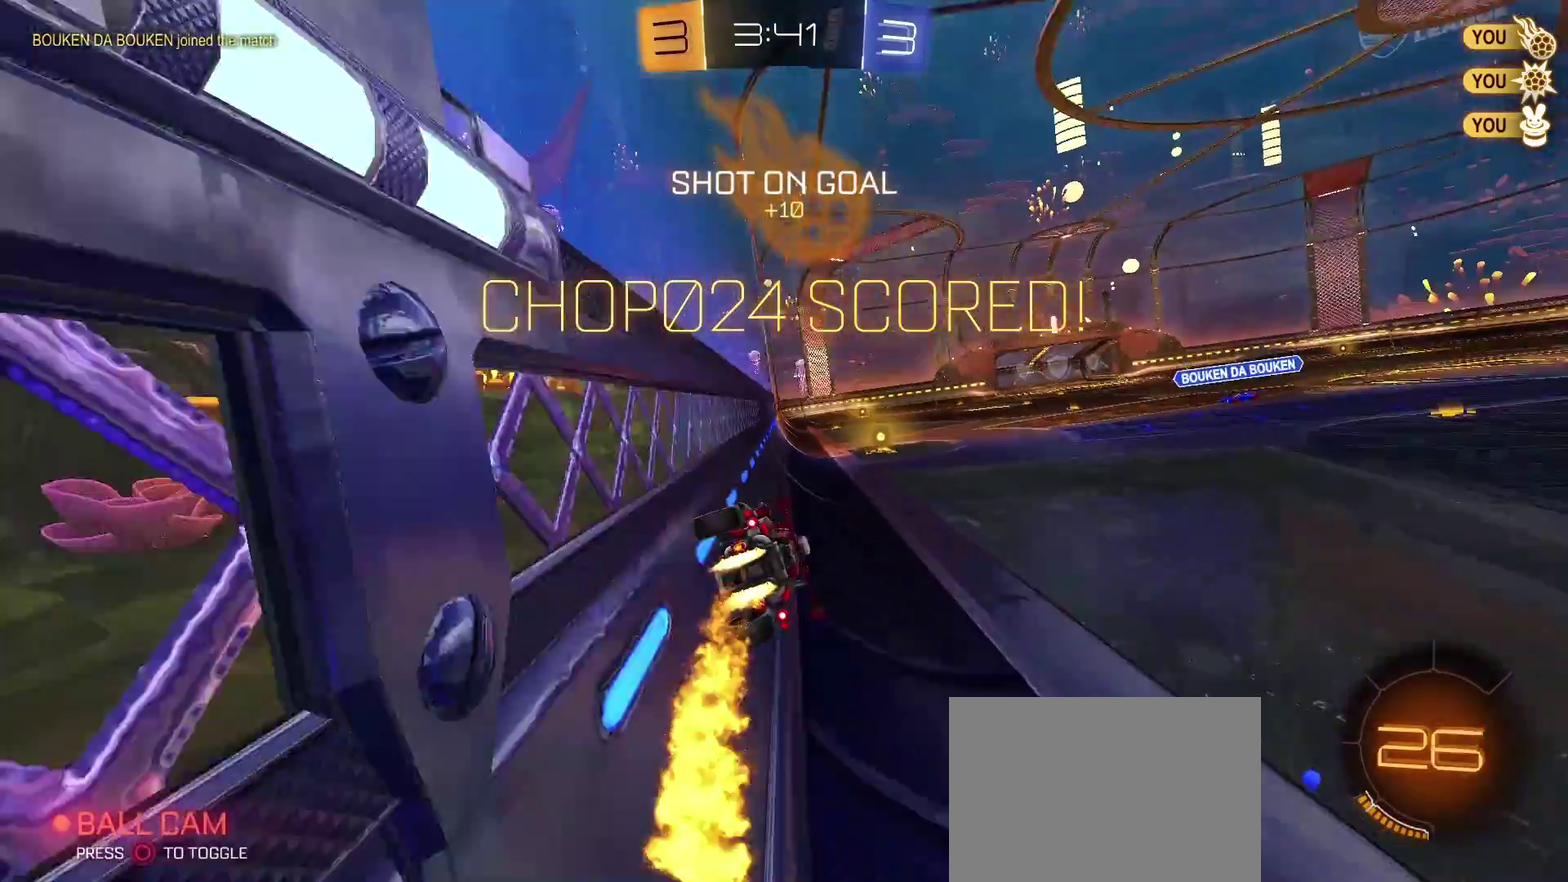
{"buttons": ["TRIANGLE", "R2"], "left_stick": "center", "right_stick": "center", "events": [[50, "left_stick", "left"], [117, "CROSS", "down"], [117, "SQUARE", "down"], [200, "SQUARE", "up"], [317, "CROSS", "up"], [367, "left_stick", "center"]]}
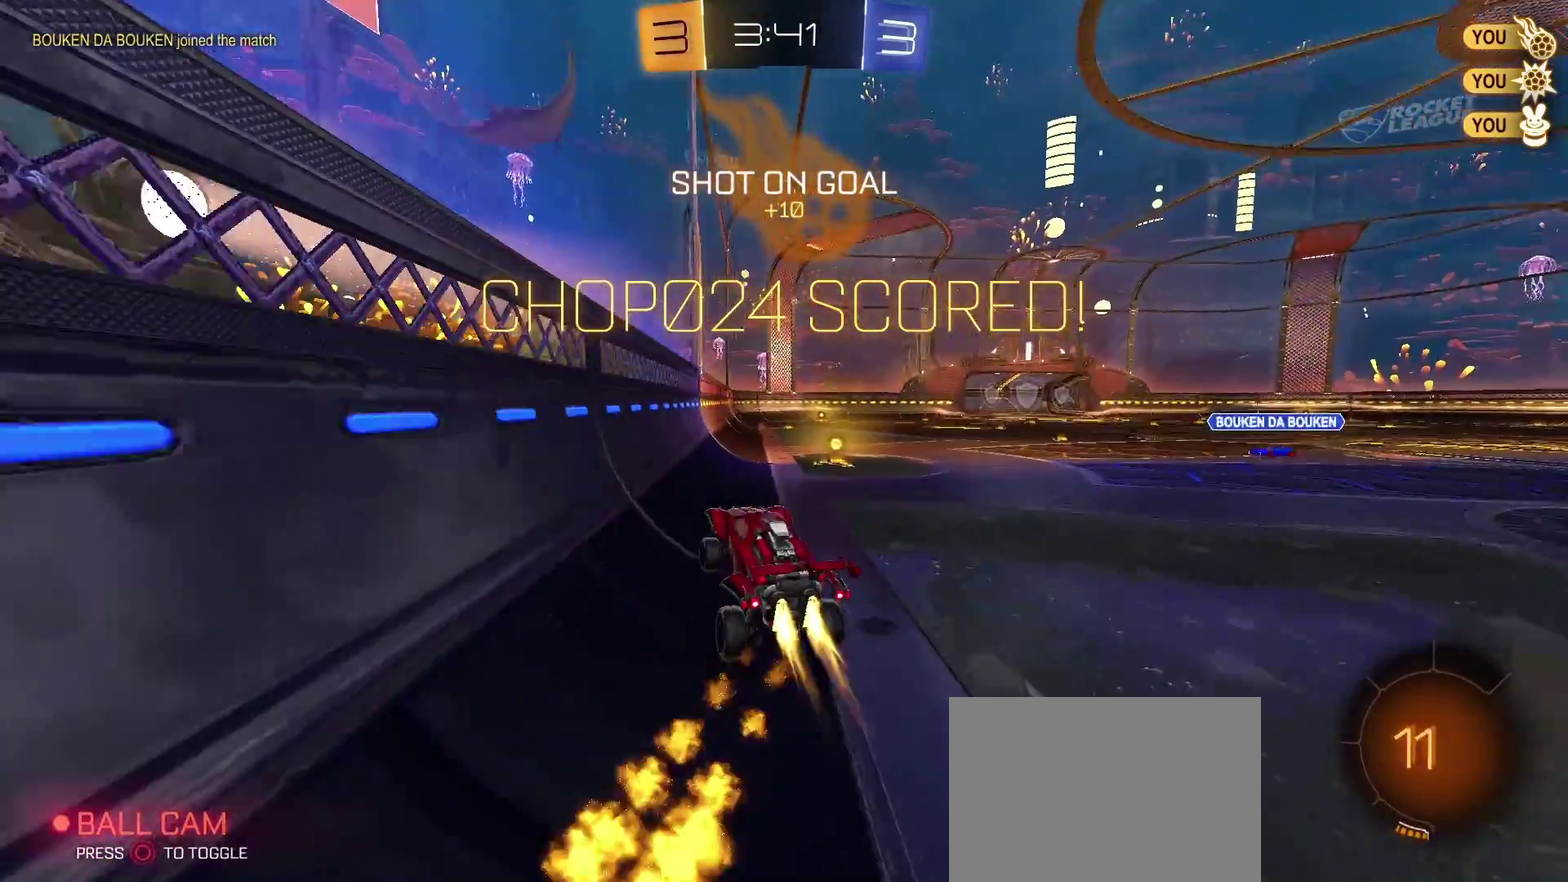
{"buttons": ["CROSS", "TRIANGLE", "R2"], "left_stick": "up-right", "right_stick": "center", "events": [[133, "left_stick", "right"], [267, "left_stick", "up-right"], [400, "SQUARE", "down"], [483, "CROSS", "down"], [483, "SQUARE", "up"]]}
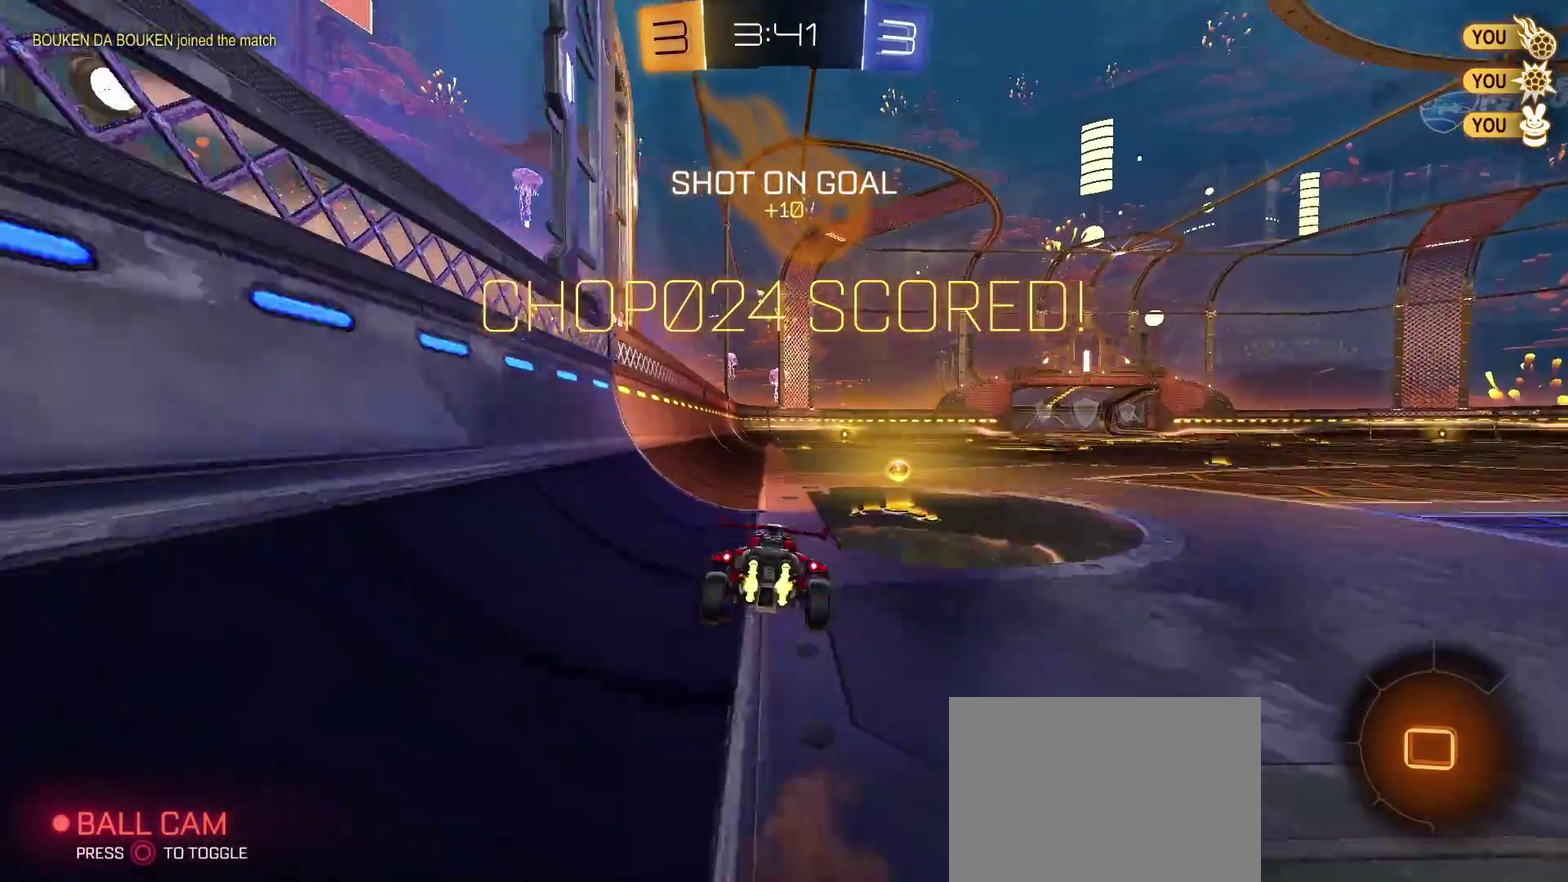
{"buttons": ["CROSS"], "left_stick": "right", "right_stick": "center", "events": [[133, "SQUARE", "down"], [250, "SQUARE", "up"], [350, "TRIANGLE", "up"], [383, "left_stick", "right"], [450, "R2", "up"]]}
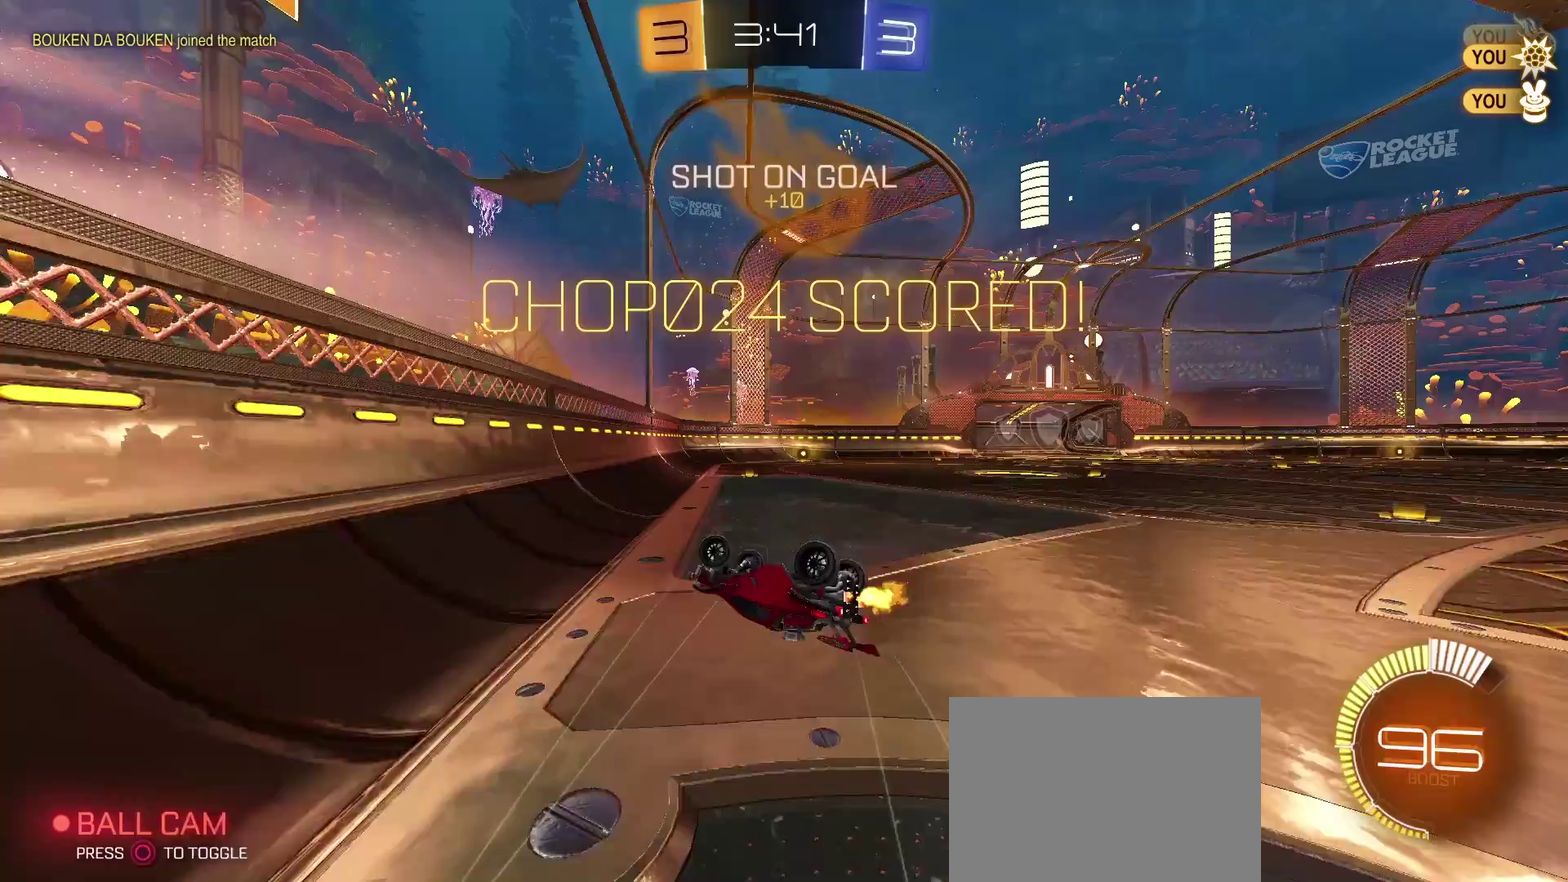
{"buttons": [], "left_stick": "center", "right_stick": "center", "events": [[17, "CROSS", "up"], [150, "left_stick", "center"]]}
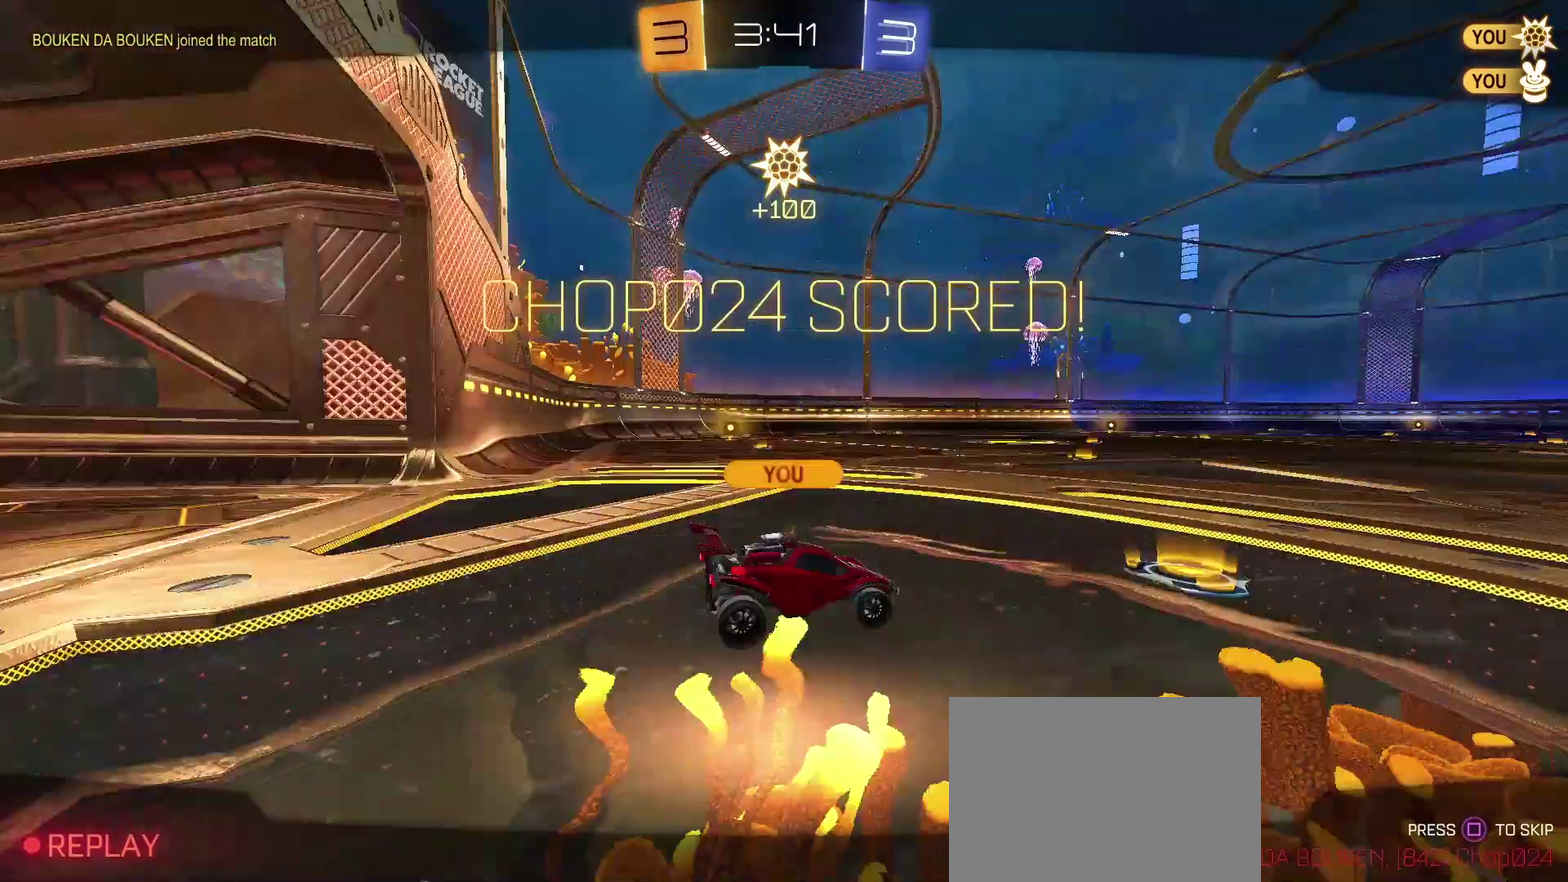
{"buttons": [], "left_stick": "center", "right_stick": "center", "events": []}
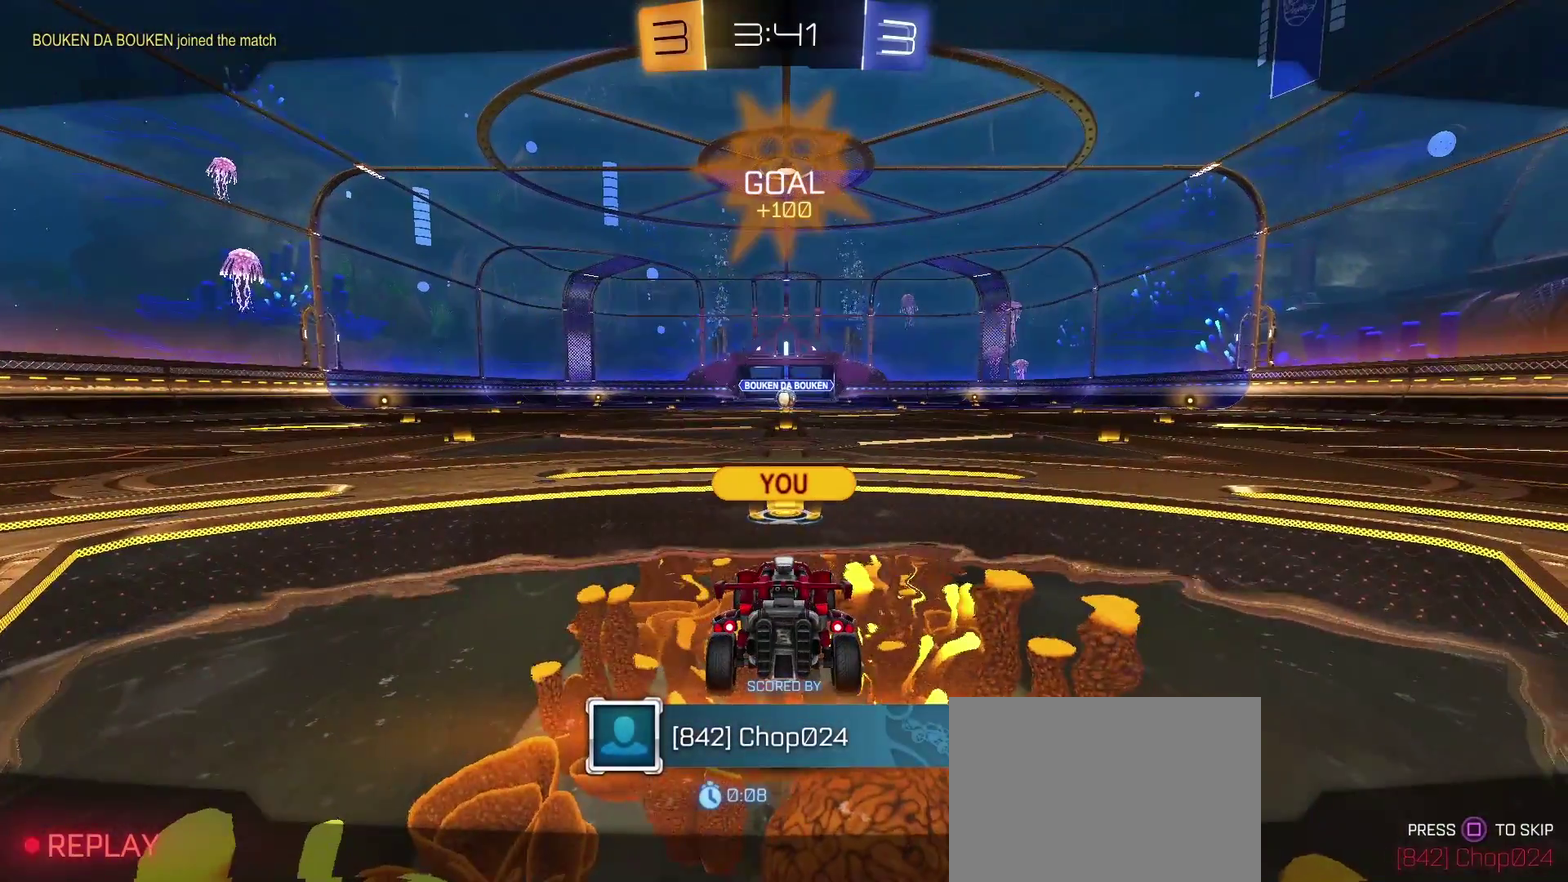
{"buttons": [], "left_stick": "center", "right_stick": "center", "events": []}
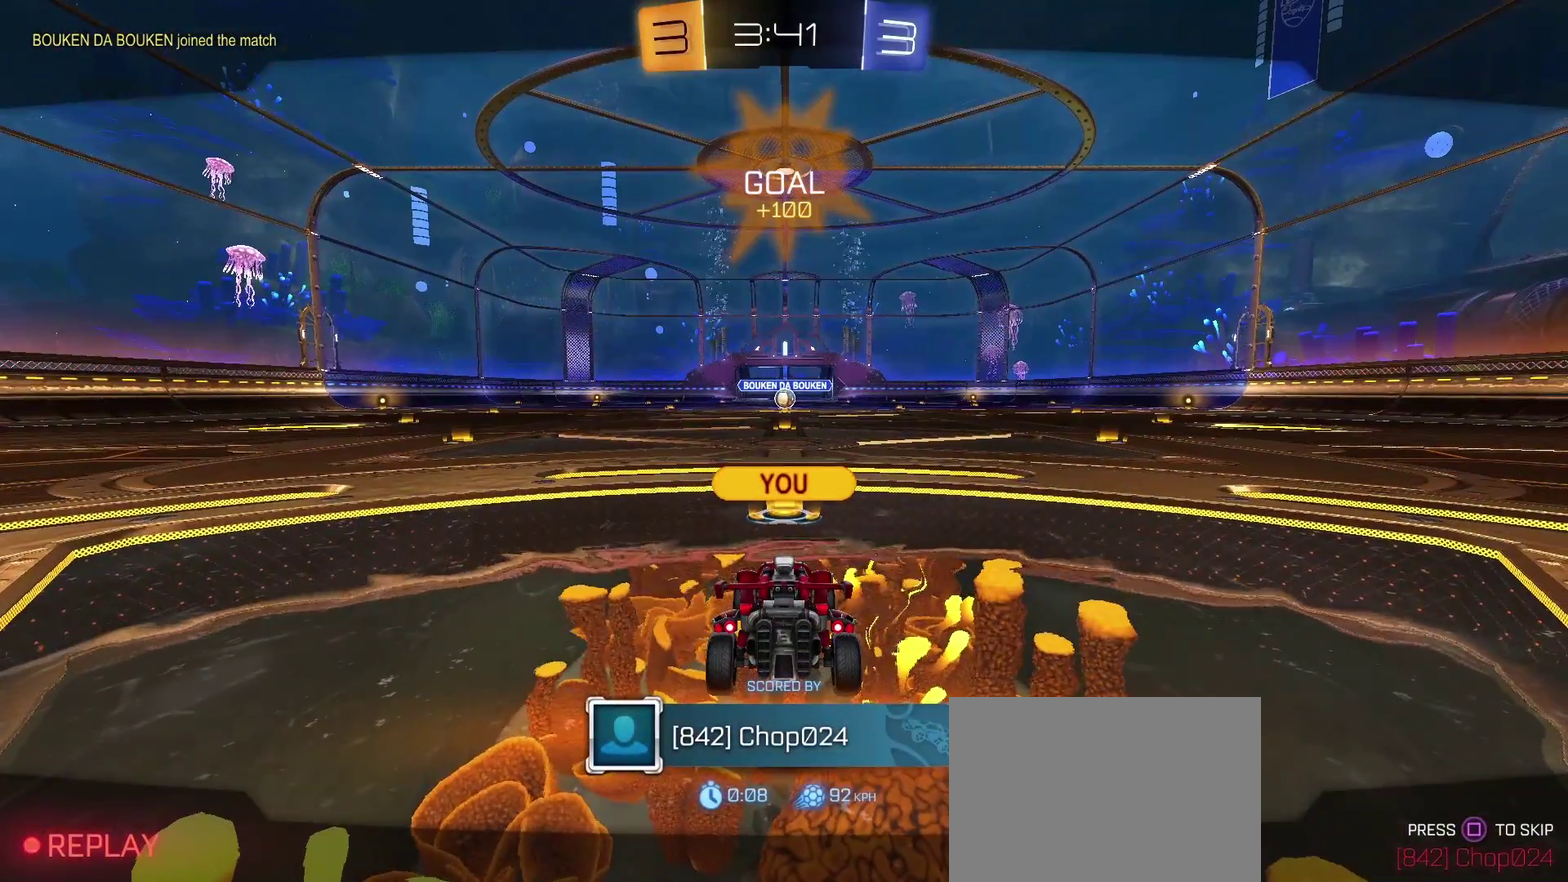
{"buttons": ["SQUARE"], "left_stick": "center", "right_stick": "center", "events": [[433, "SQUARE", "down"]]}
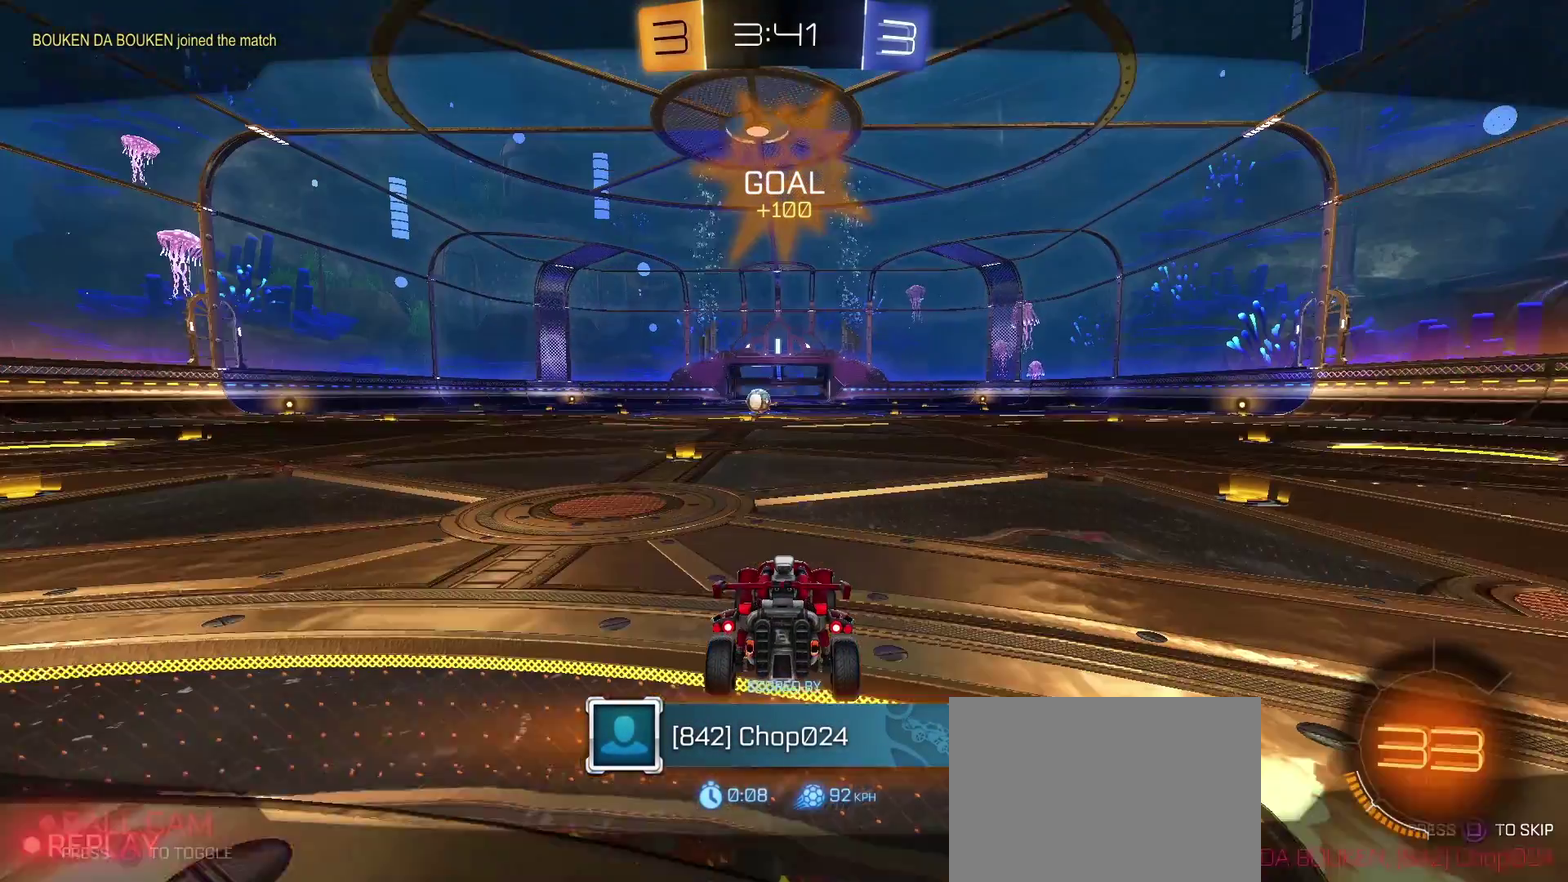
{"buttons": [], "left_stick": "center", "right_stick": "center", "events": [[33, "SQUARE", "up"]]}
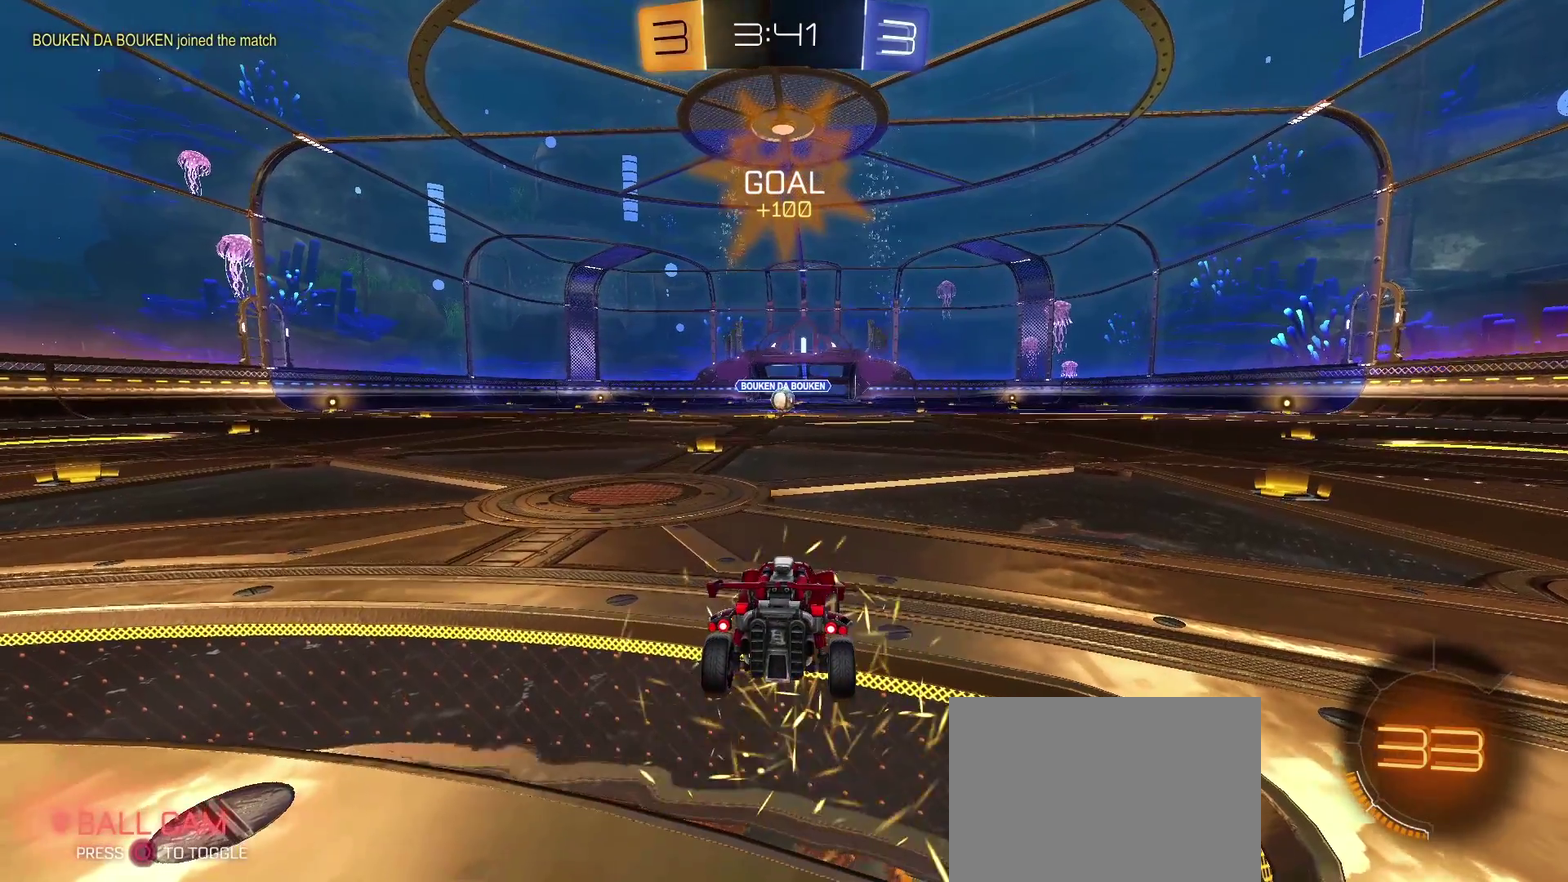
{"buttons": [], "left_stick": "center", "right_stick": "center", "events": []}
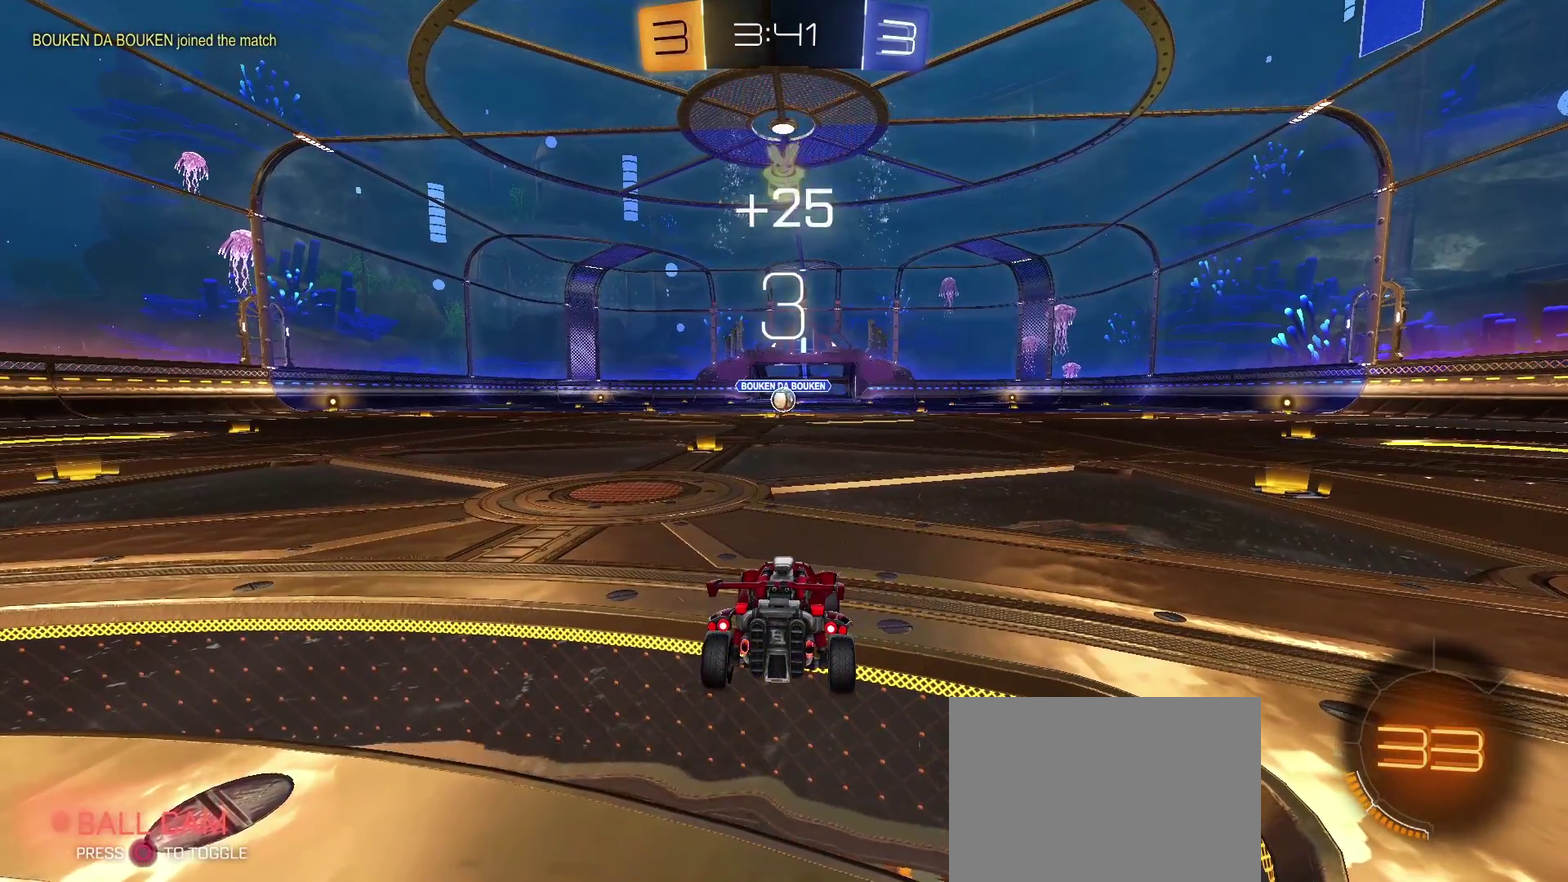
{"buttons": [], "left_stick": "center", "right_stick": "center", "events": []}
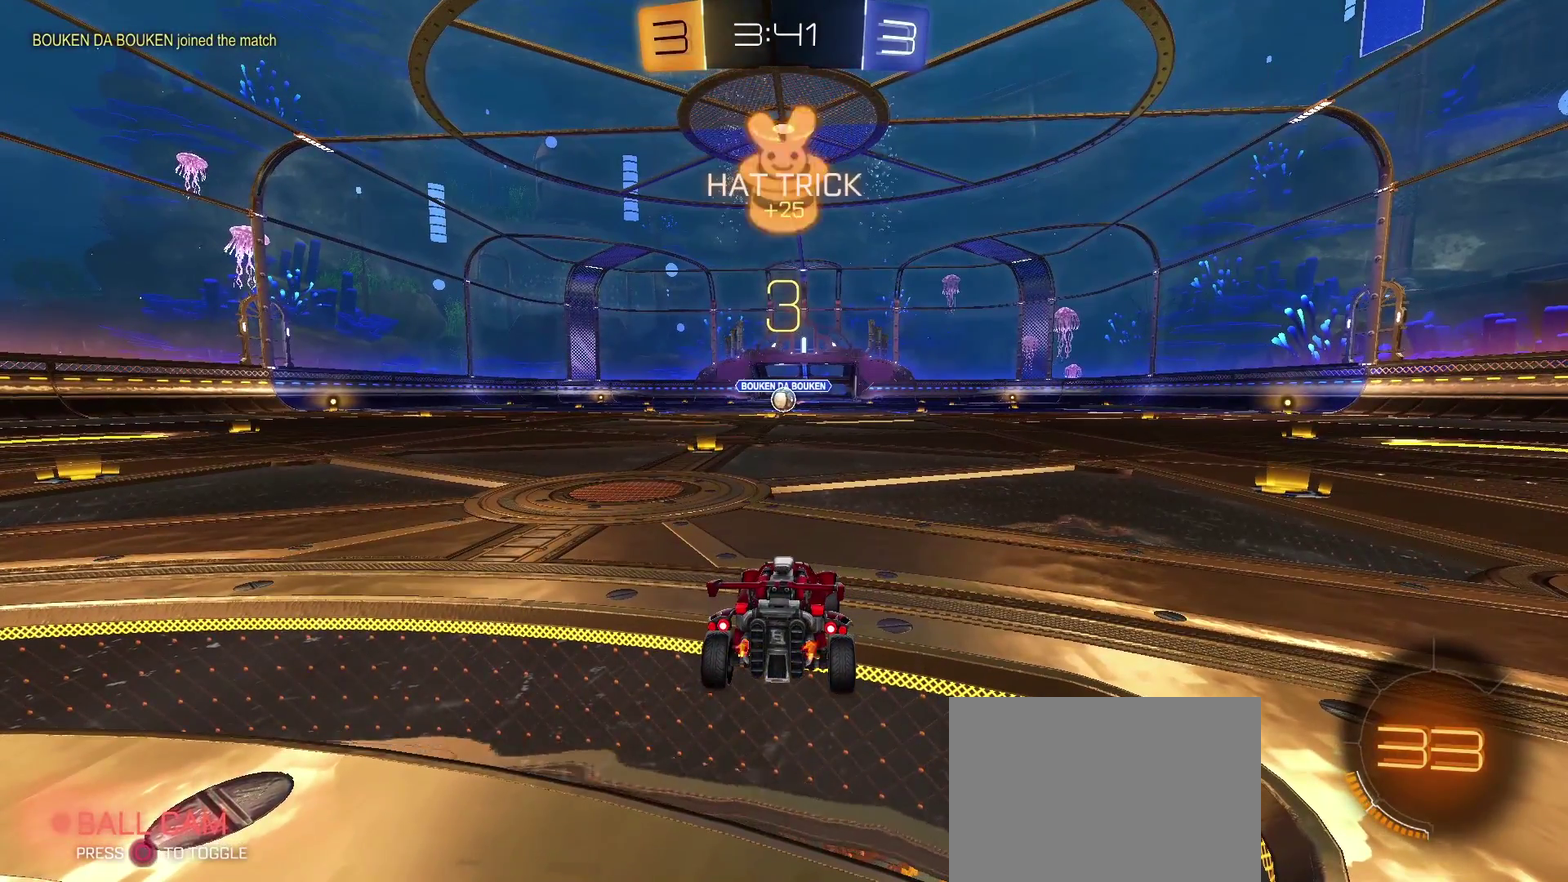
{"buttons": ["R2"], "left_stick": "center", "right_stick": "center", "events": [[500, "R2", "down"]]}
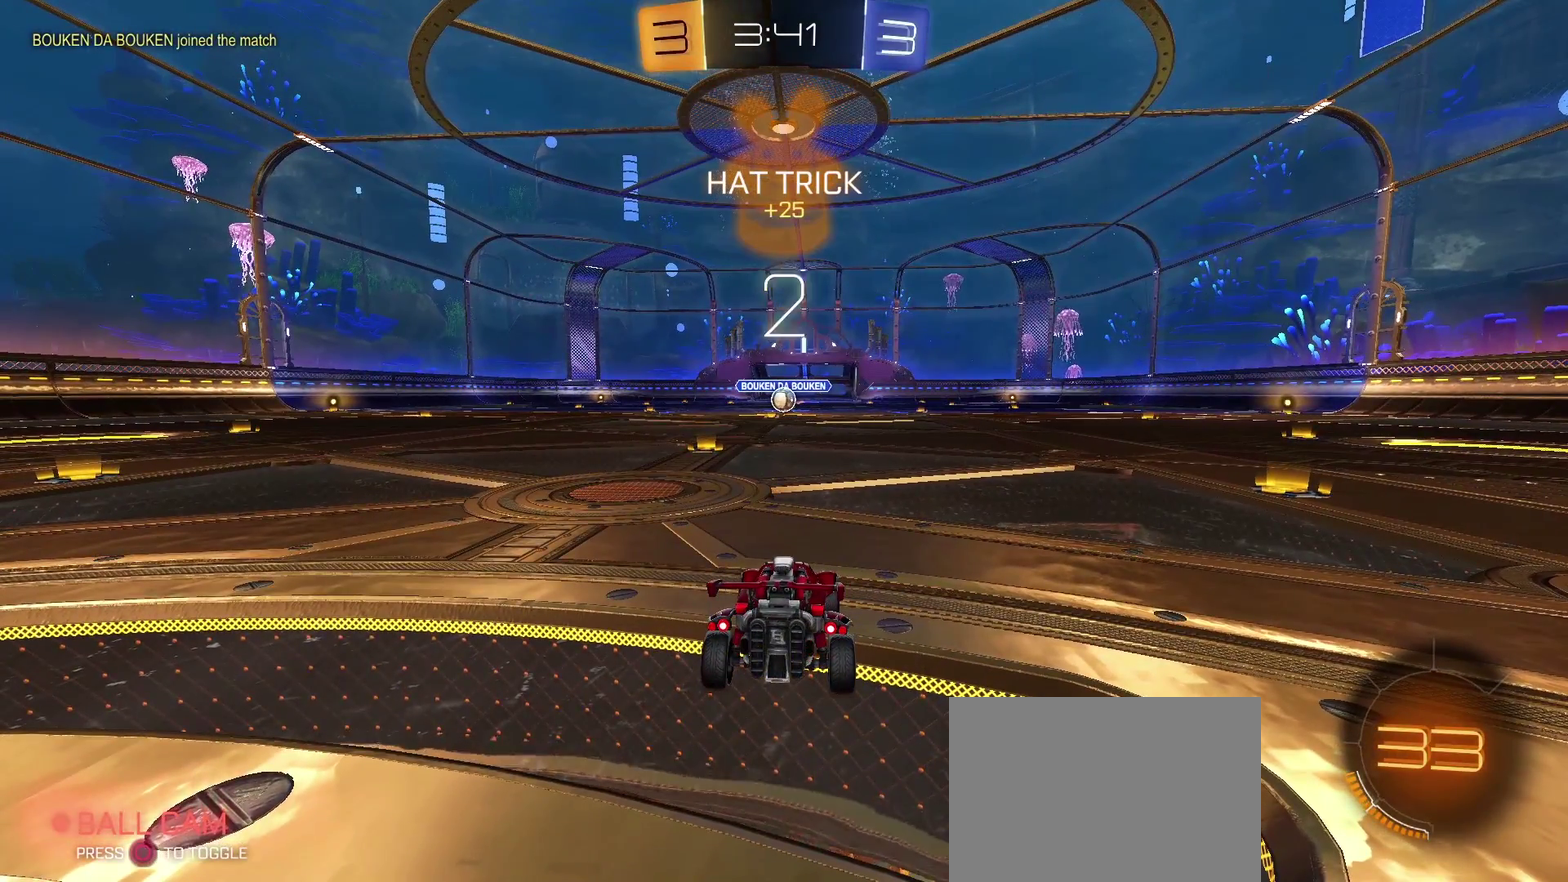
{"buttons": ["TRIANGLE", "R2"], "left_stick": "center", "right_stick": "center", "events": [[250, "TRIANGLE", "down"]]}
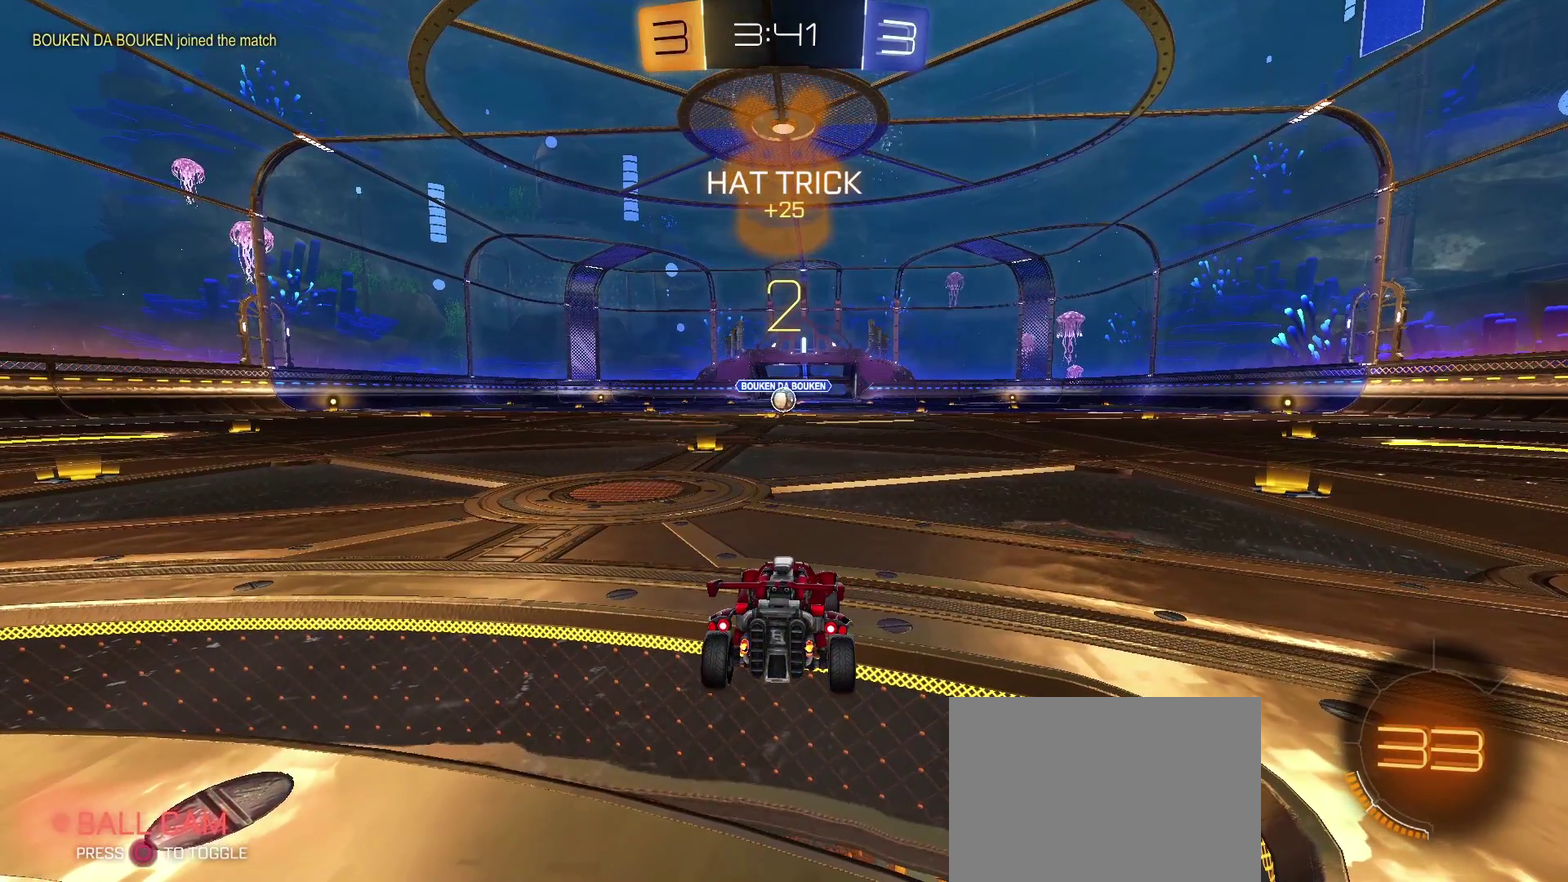
{"buttons": ["TRIANGLE", "R2"], "left_stick": "center", "right_stick": "center", "events": []}
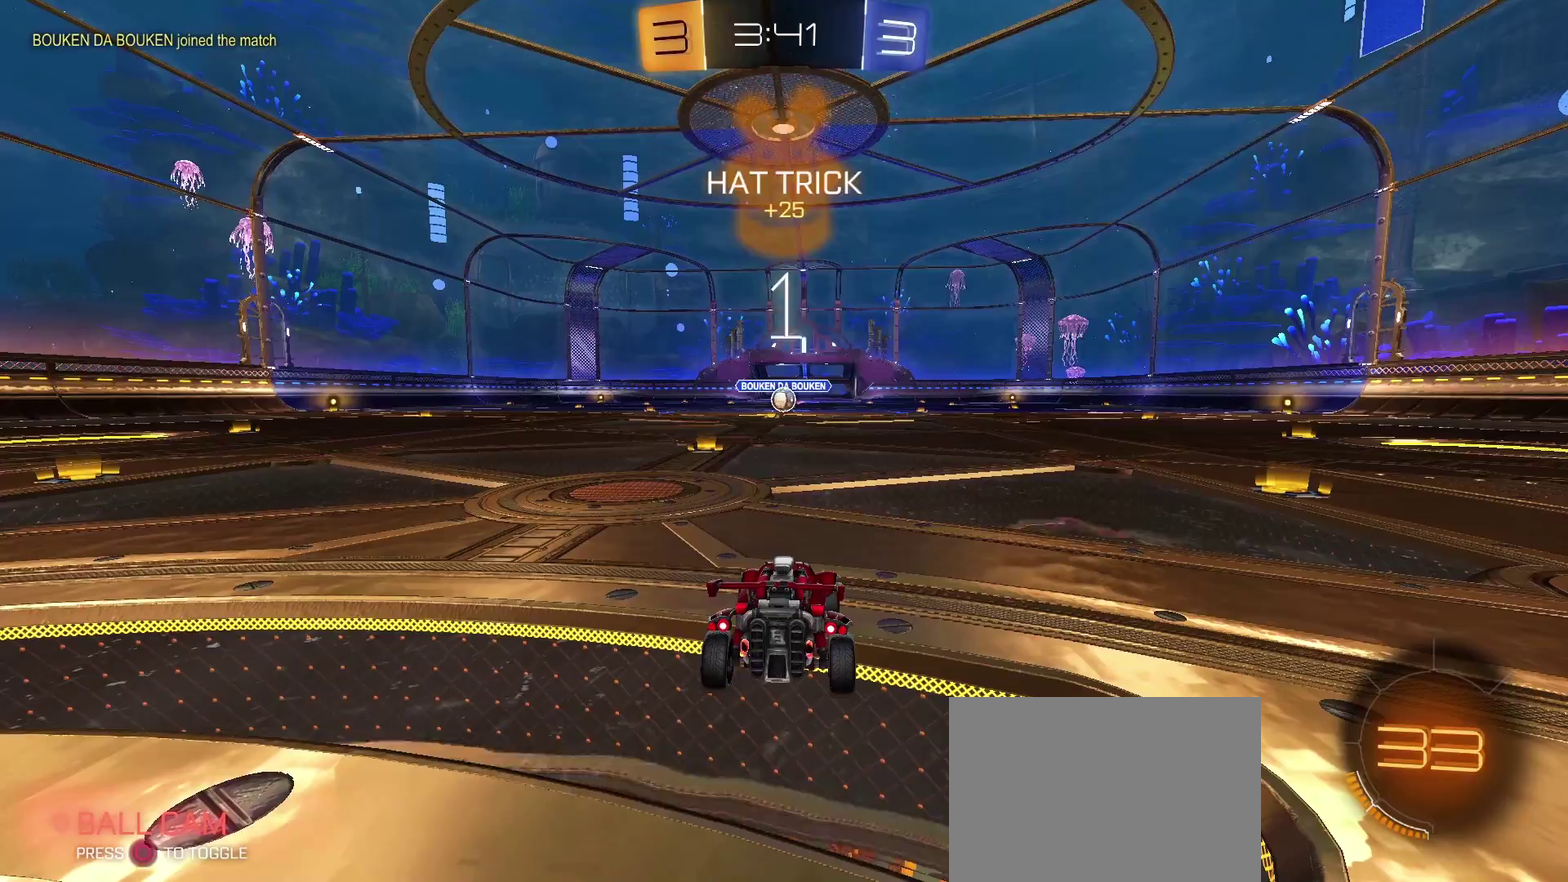
{"buttons": ["TRIANGLE", "R2"], "left_stick": "center", "right_stick": "center", "events": []}
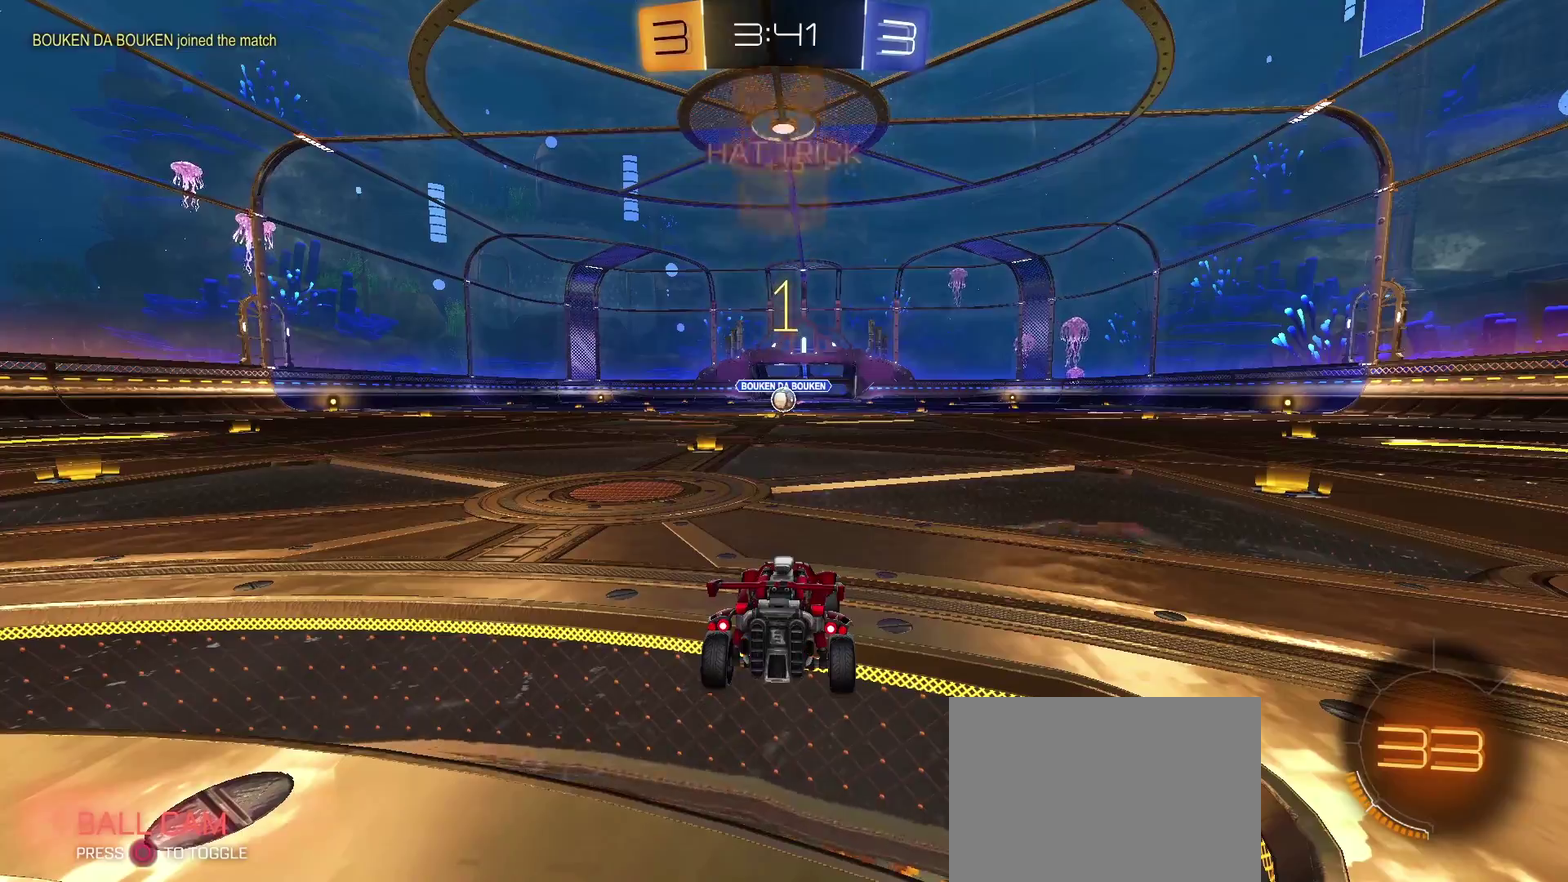
{"buttons": ["TRIANGLE", "R2"], "left_stick": "left", "right_stick": "center", "events": [[483, "left_stick", "left"]]}
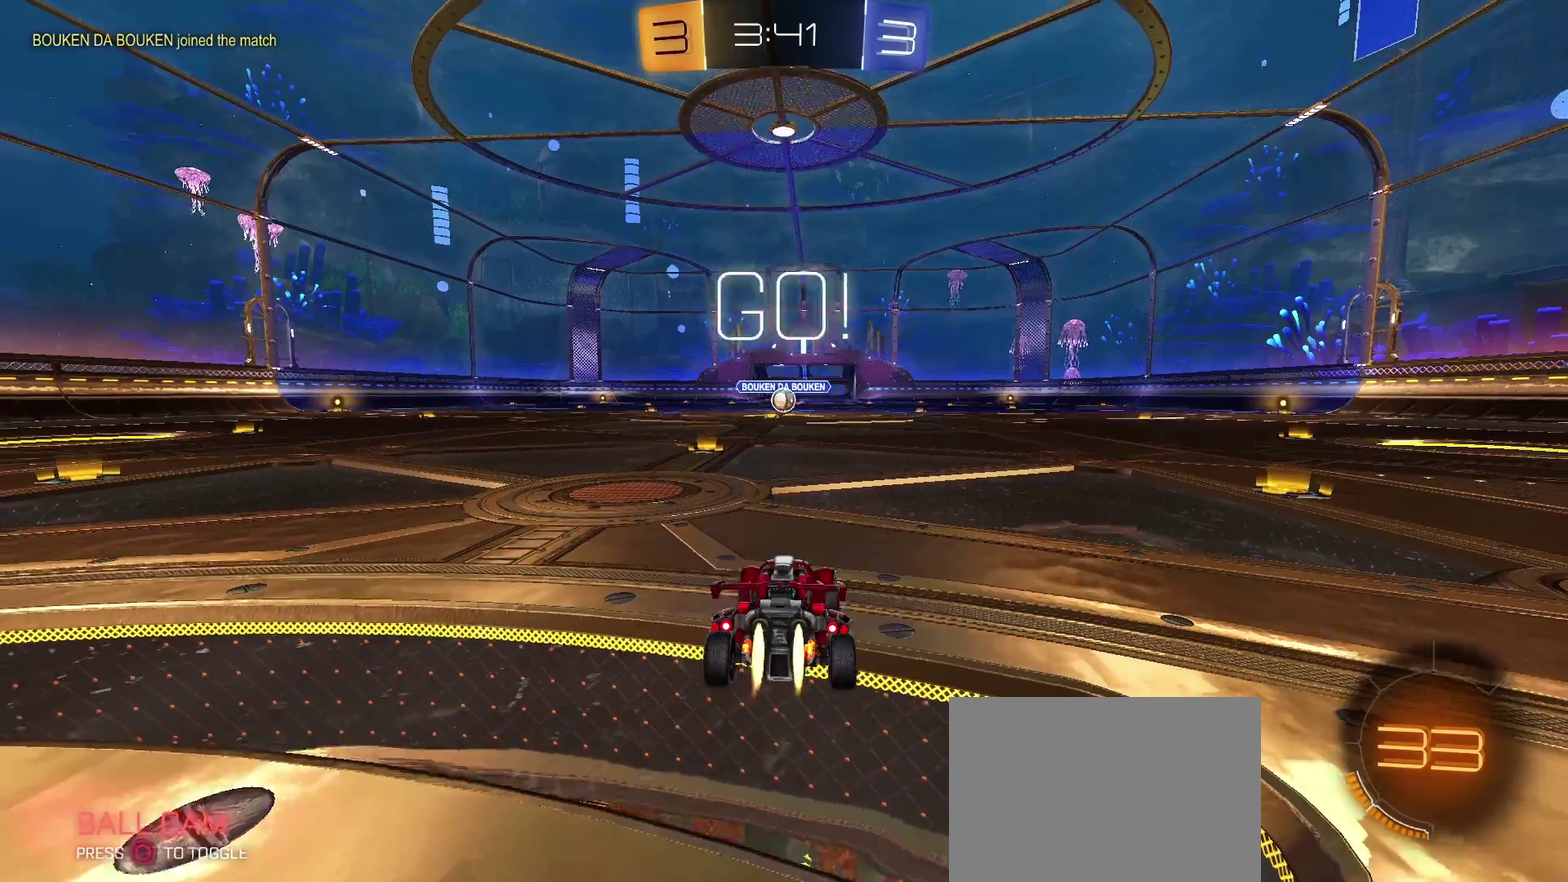
{"buttons": ["TRIANGLE", "R2"], "left_stick": "left", "right_stick": "center", "events": [[183, "left_stick", "center"], [433, "left_stick", "left"]]}
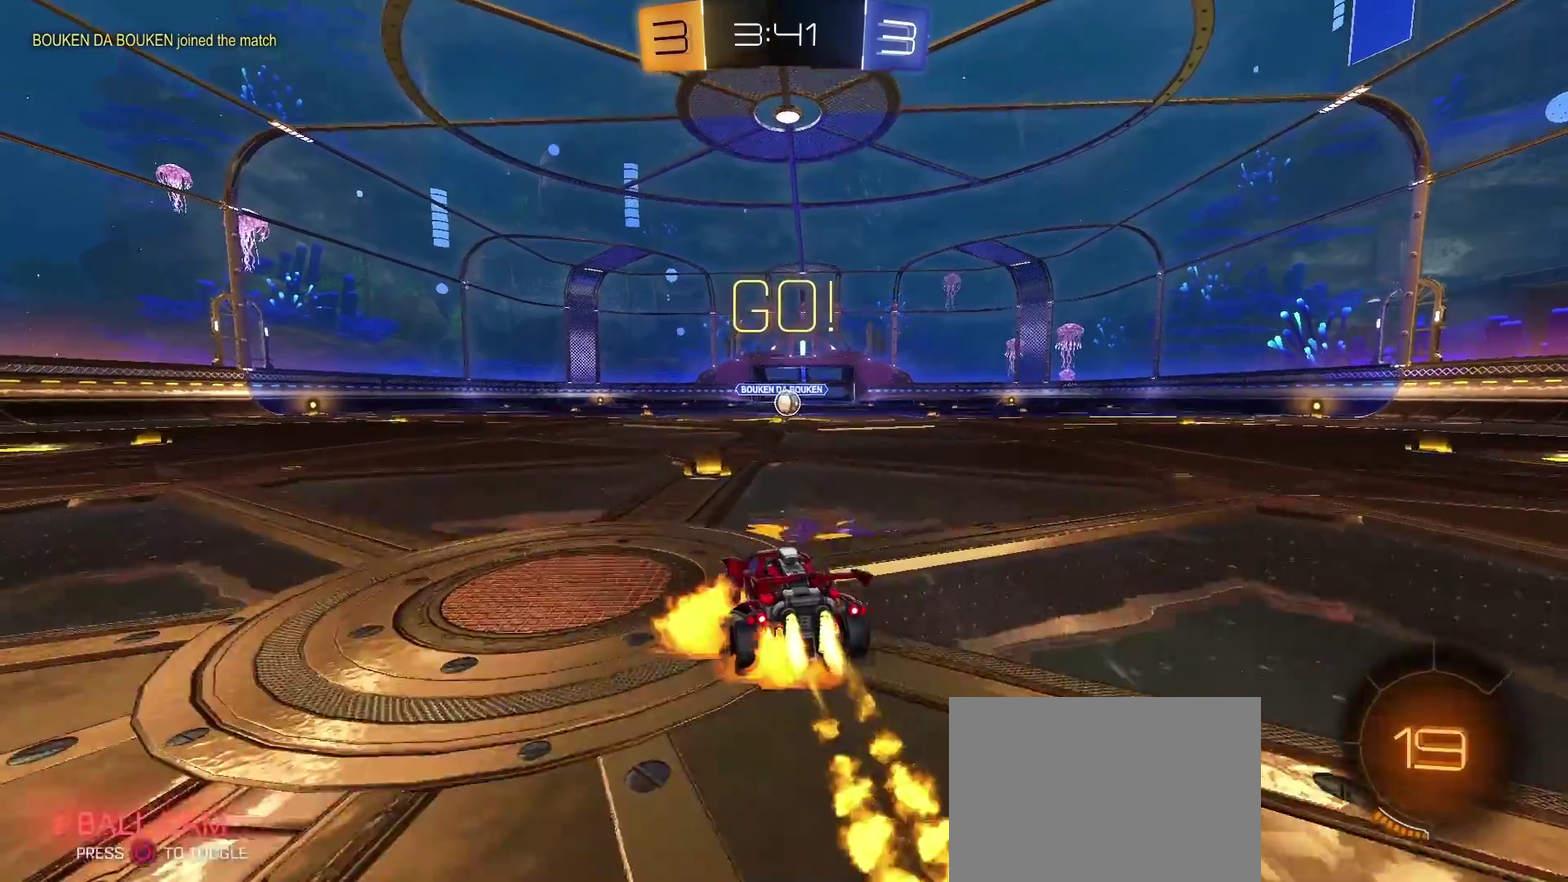
{"buttons": ["SQUARE", "TRIANGLE", "R2"], "left_stick": "right", "right_stick": "center", "events": [[33, "SQUARE", "down"], [67, "left_stick", "right"], [83, "CROSS", "down"], [133, "SQUARE", "up"], [133, "left_stick", "up-right"], [217, "SQUARE", "down"], [300, "CROSS", "up"], [317, "left_stick", "right"]]}